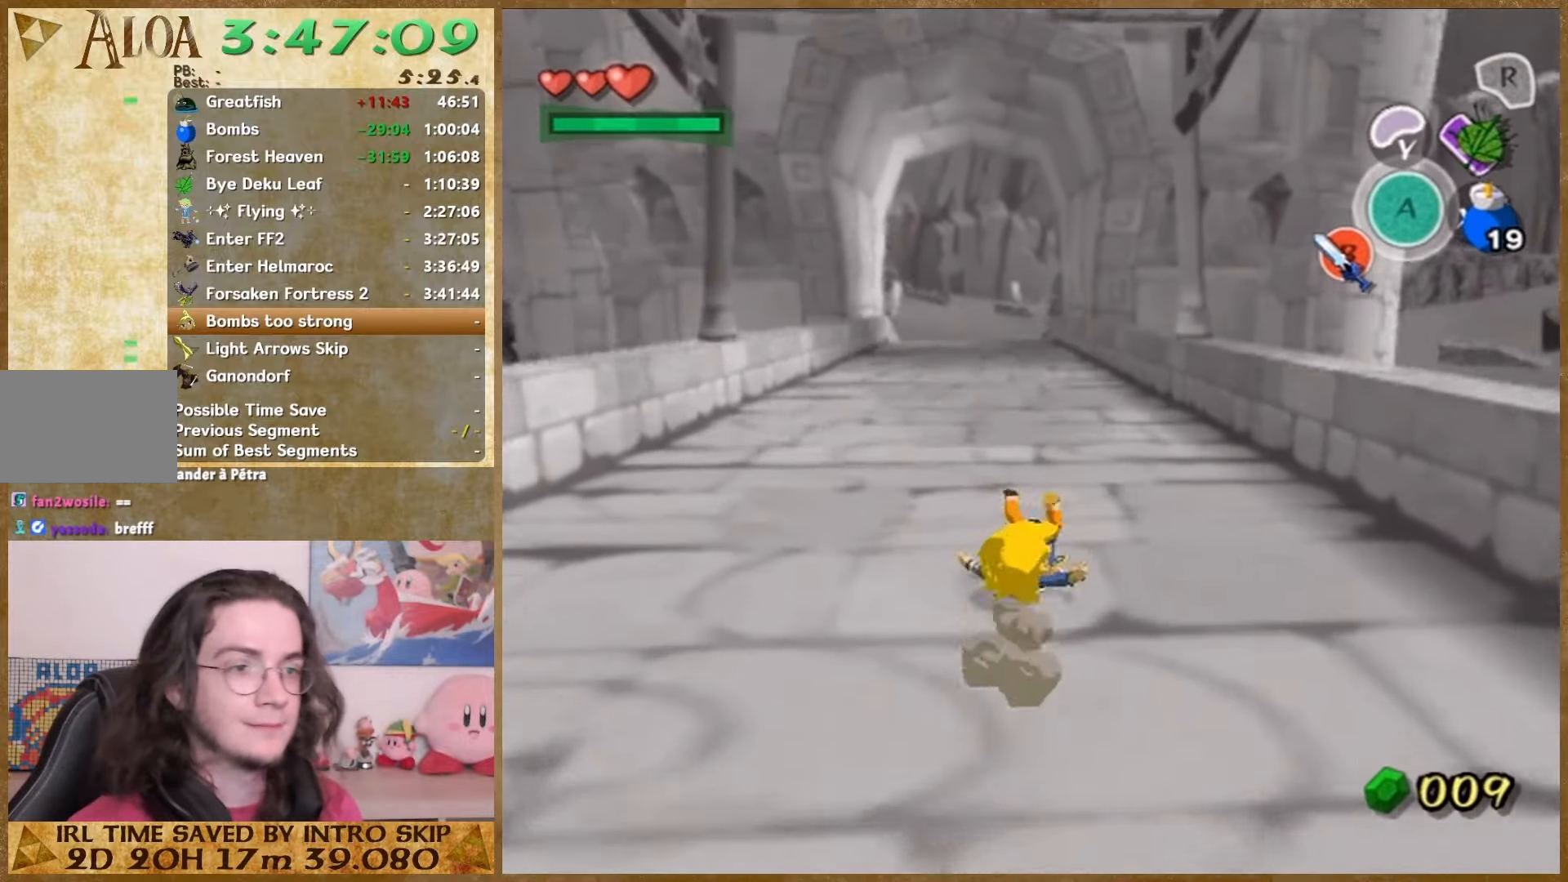
Gameplay with a controller (Nintendo layout); each line is a JSON object with the inputs held at the frame after it. "events" lists button and stick changes between this image and that frame as [ms after this image, input, new state], when the widget could be followed in between. Not read: L1 L3 R3.
{"buttons": [], "left_stick": "center", "right_stick": "center", "events": [[267, "left_stick", "center"], [400, "right_stick", "center"]]}
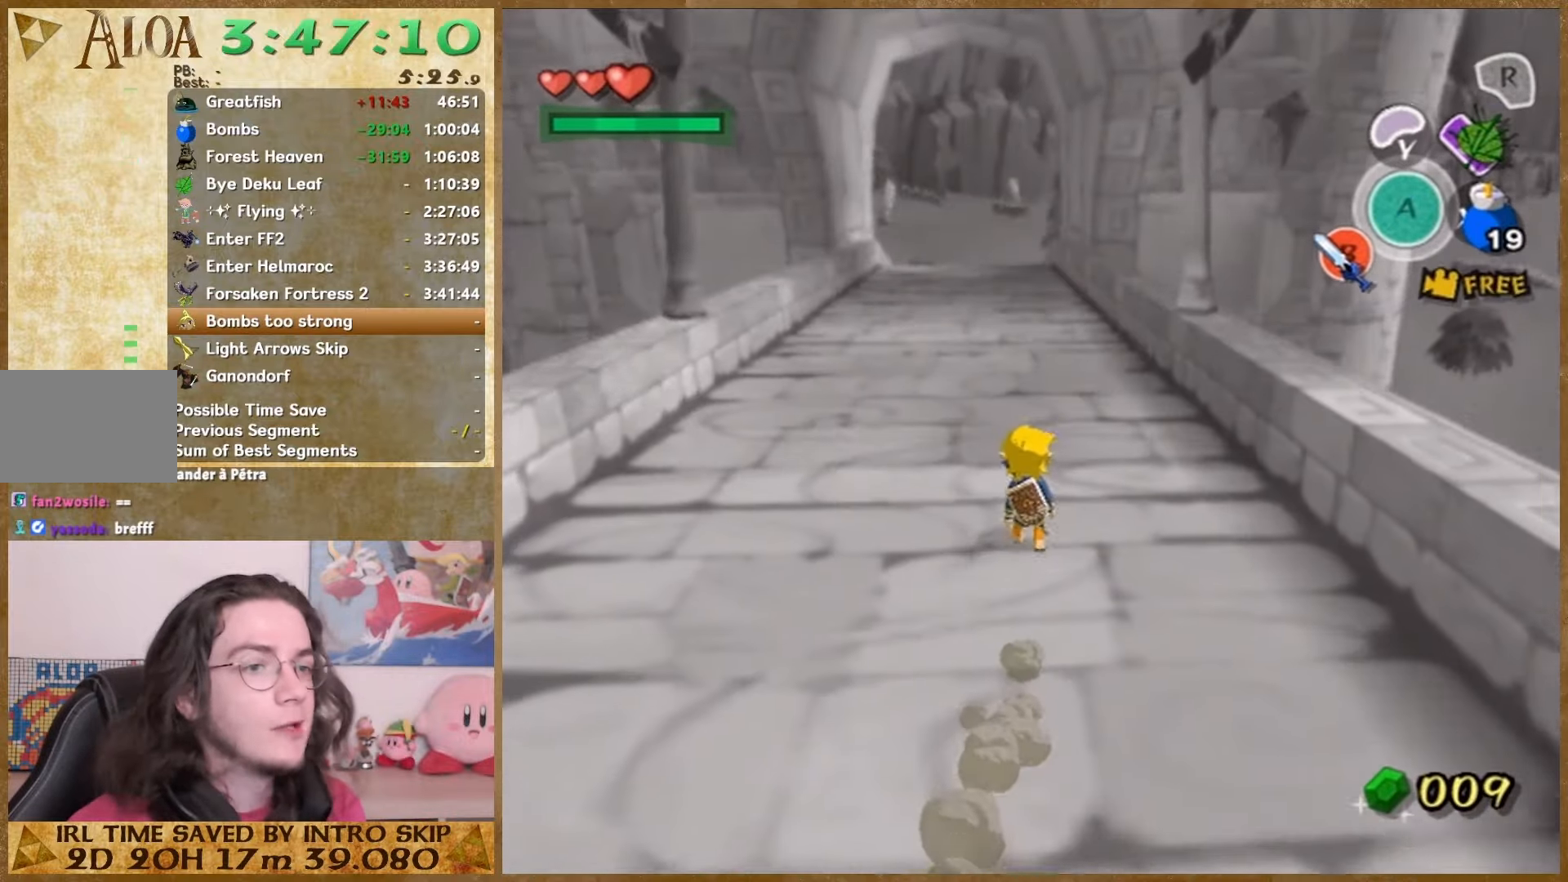
{"buttons": [], "left_stick": "up", "right_stick": "down", "events": [[367, "left_stick", "up"], [367, "right_stick", "down"]]}
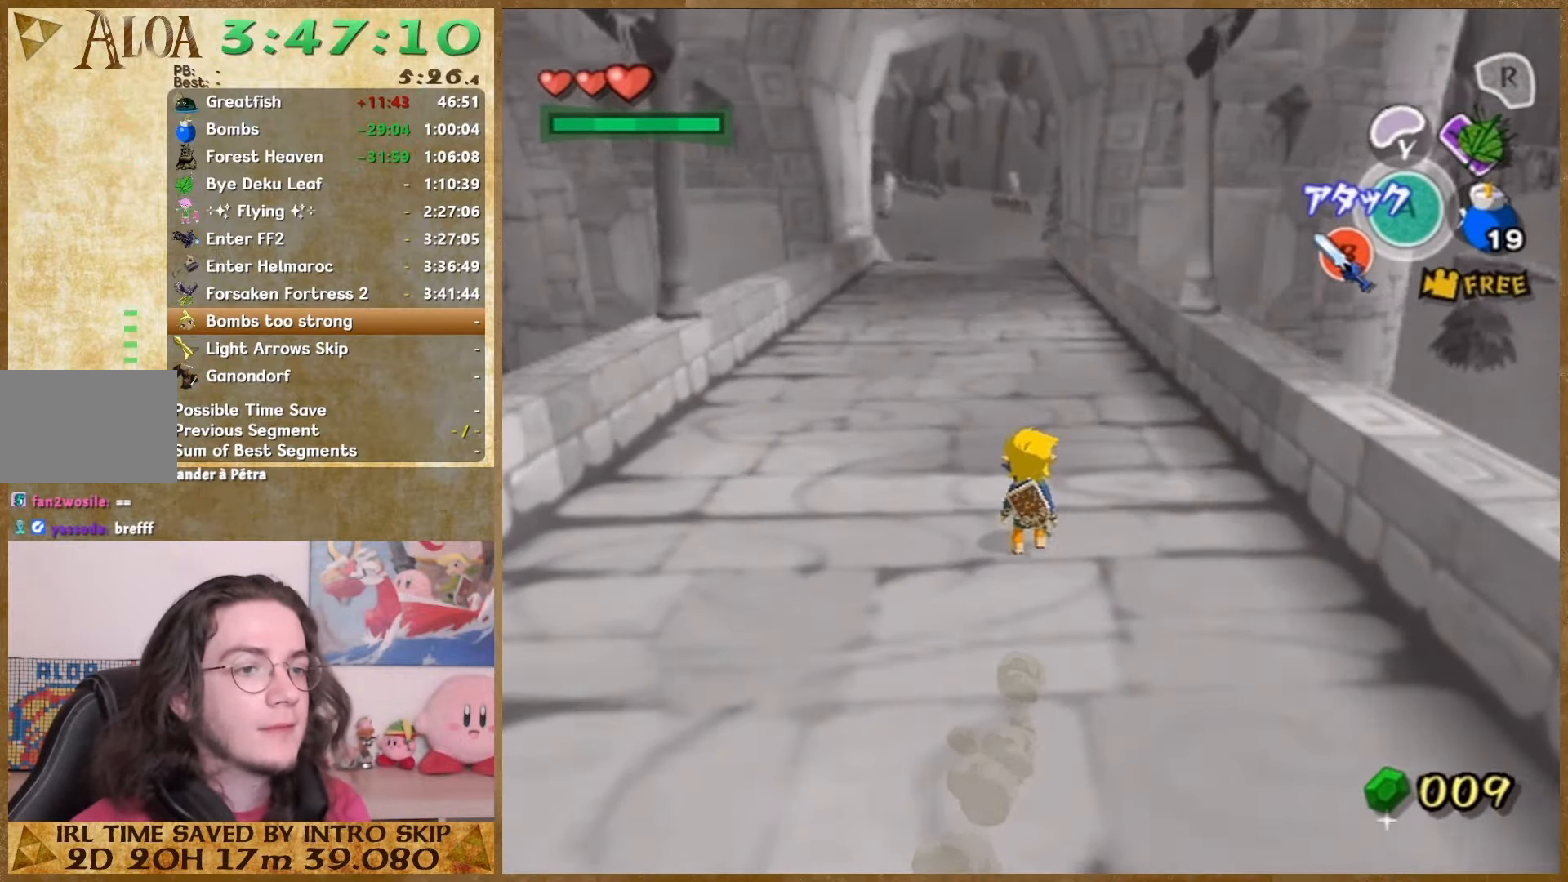
{"buttons": [], "left_stick": "center", "right_stick": "center", "events": [[100, "right_stick", "center"], [167, "left_stick", "center"]]}
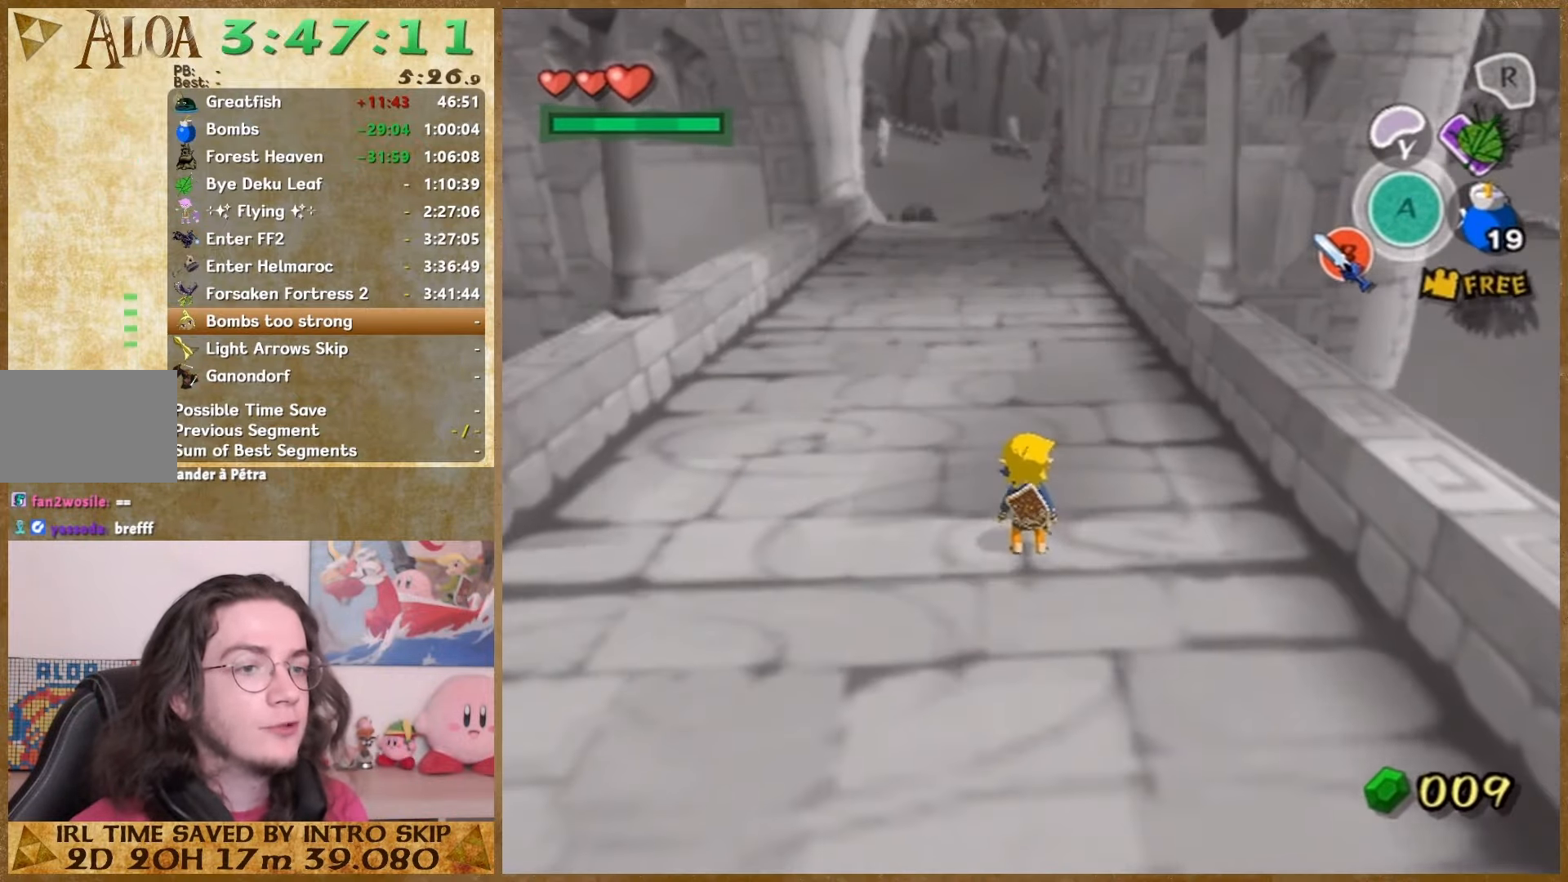
{"buttons": [], "left_stick": "center", "right_stick": "center", "events": []}
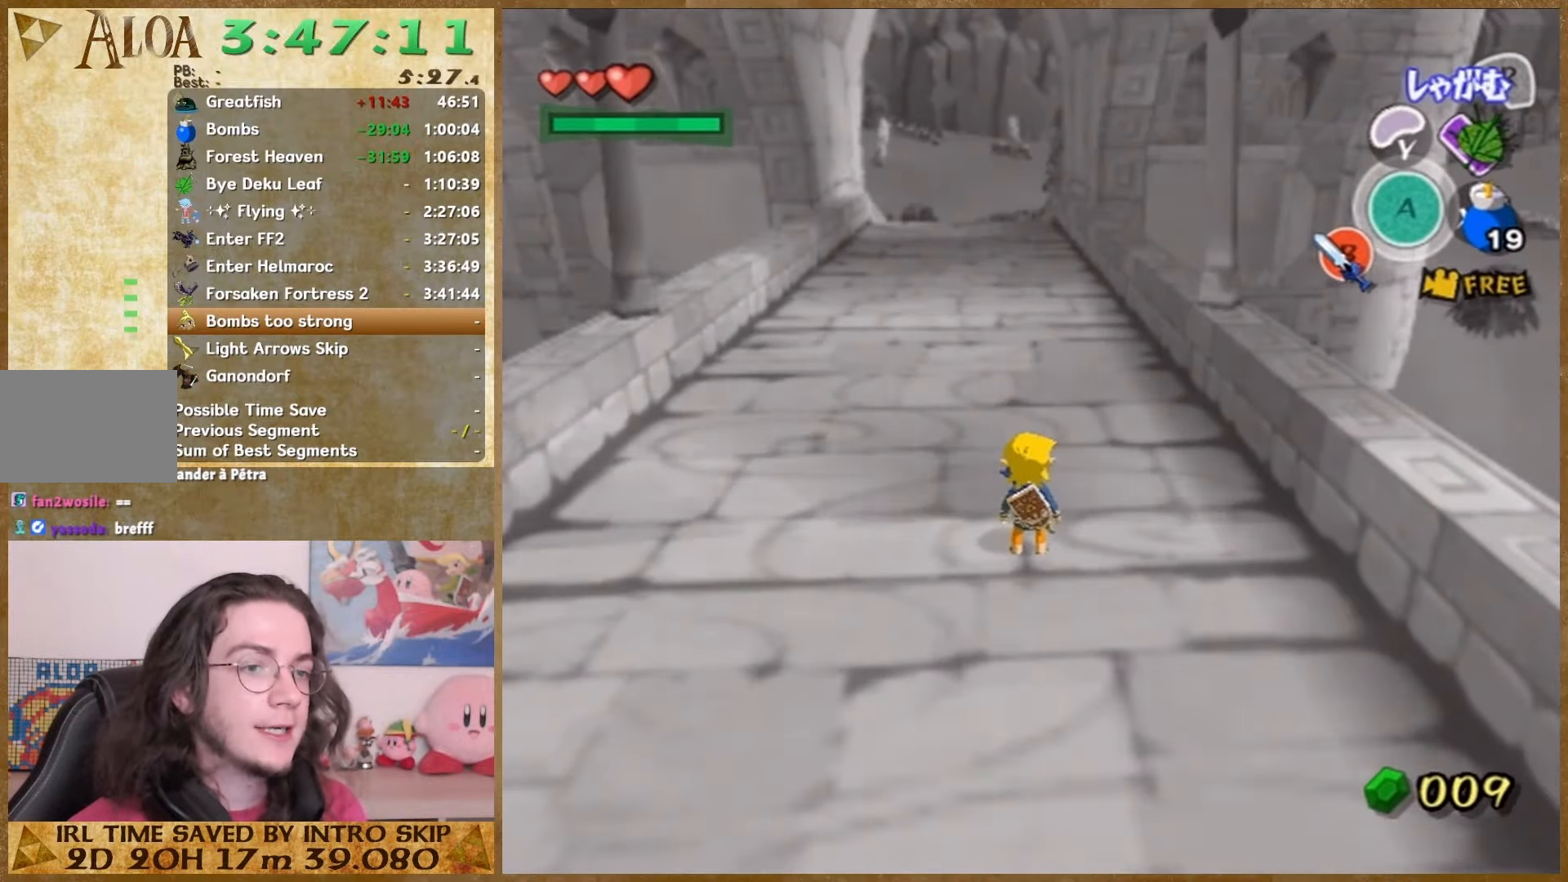
{"buttons": [], "left_stick": "center", "right_stick": "left", "events": [[467, "right_stick", "left"]]}
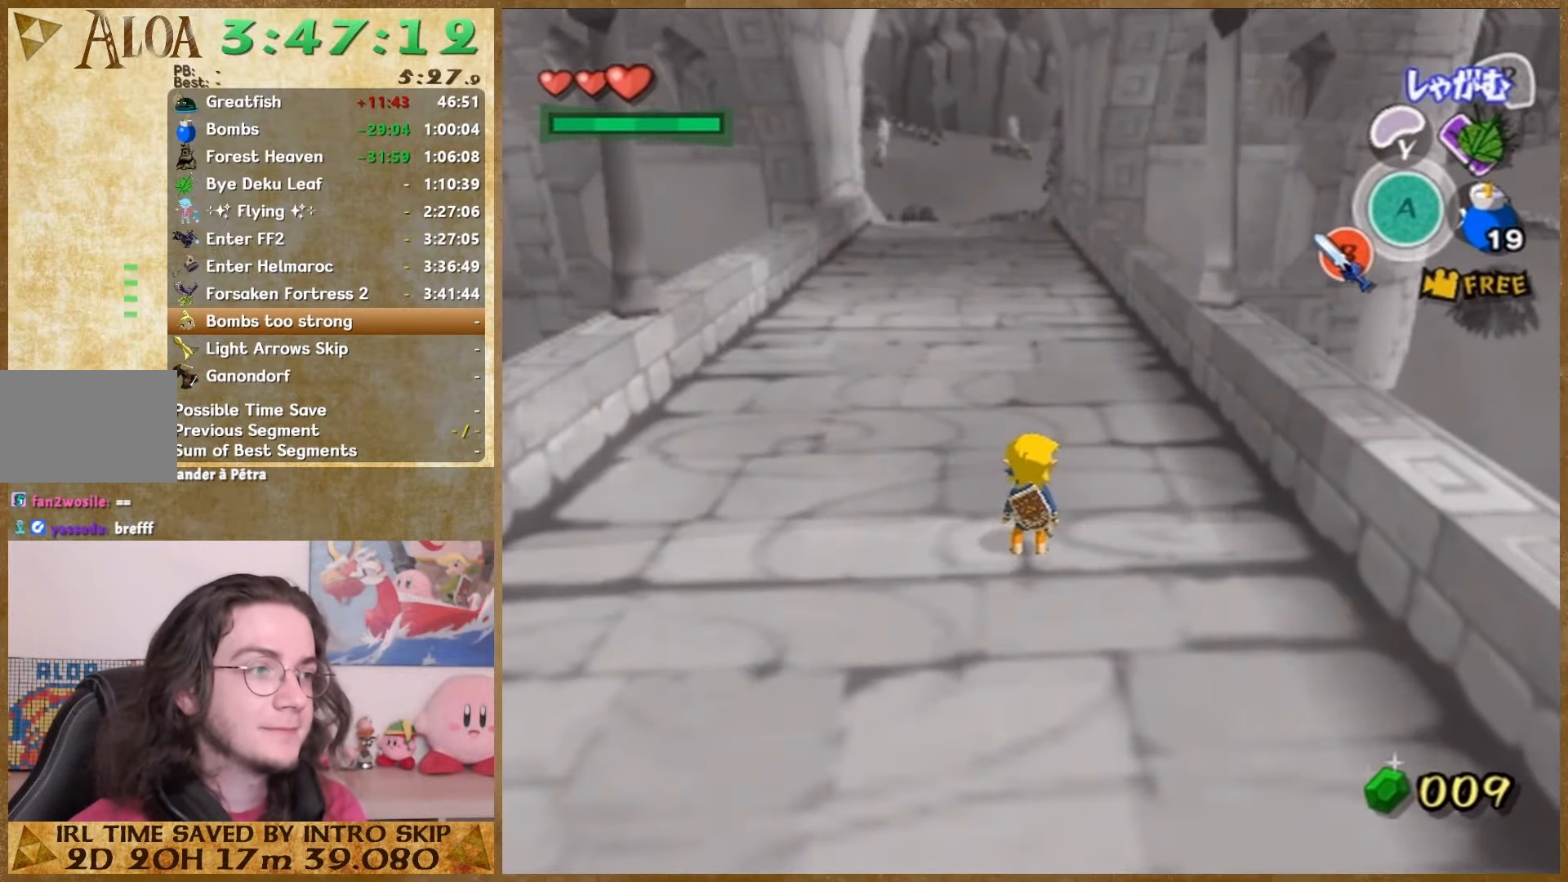
{"buttons": [], "left_stick": "up-left", "right_stick": "center", "events": [[167, "right_stick", "center"], [433, "left_stick", "up-left"]]}
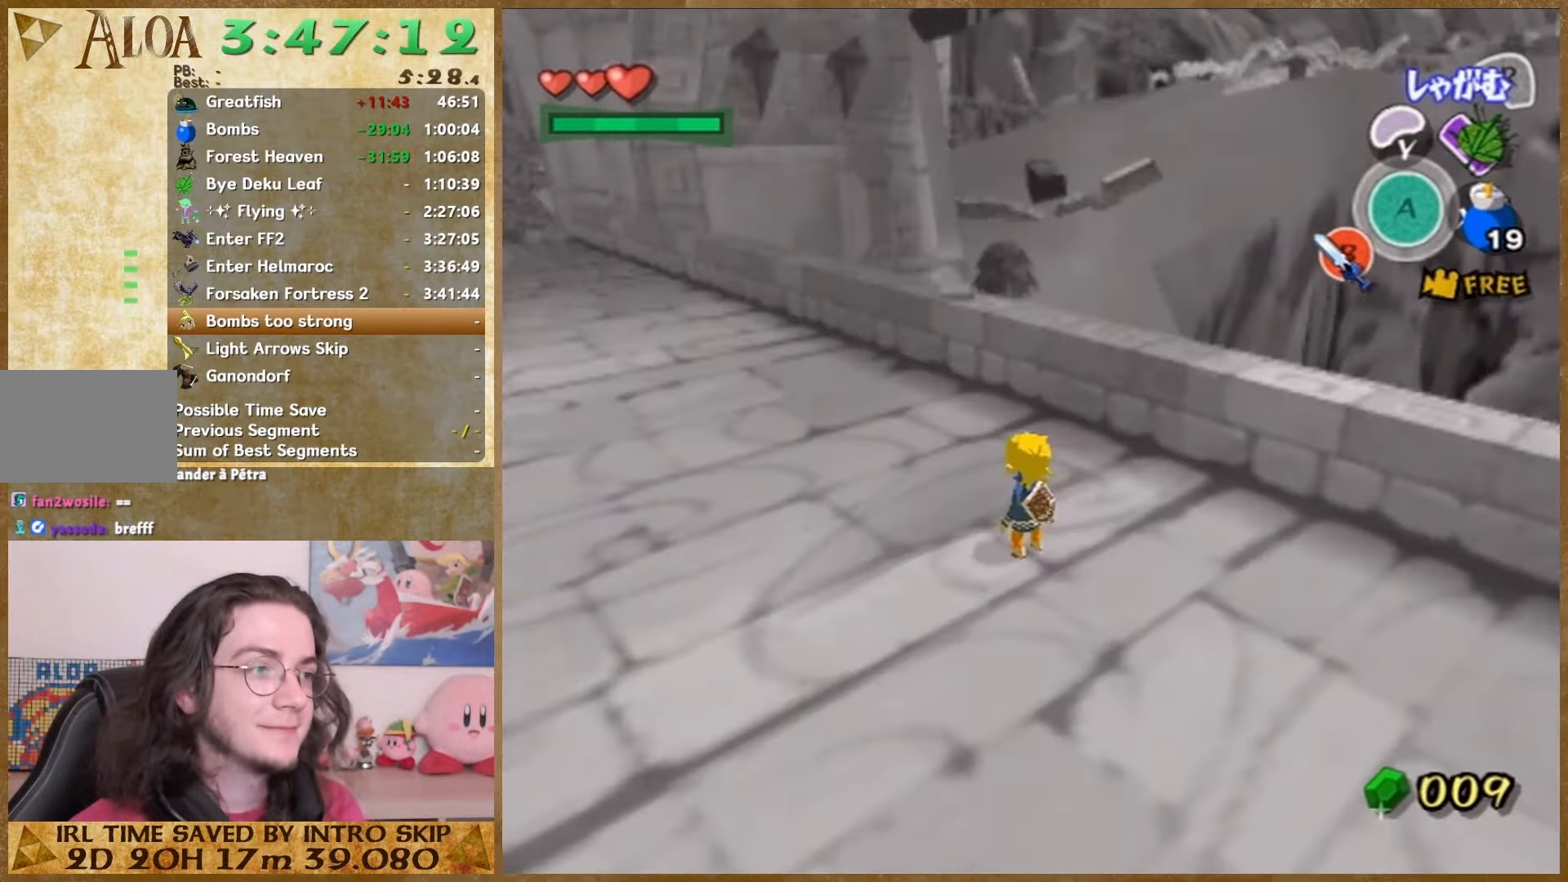
{"buttons": [], "left_stick": "center", "right_stick": "center", "events": [[133, "left_stick", "center"], [267, "right_stick", "left"], [467, "right_stick", "center"]]}
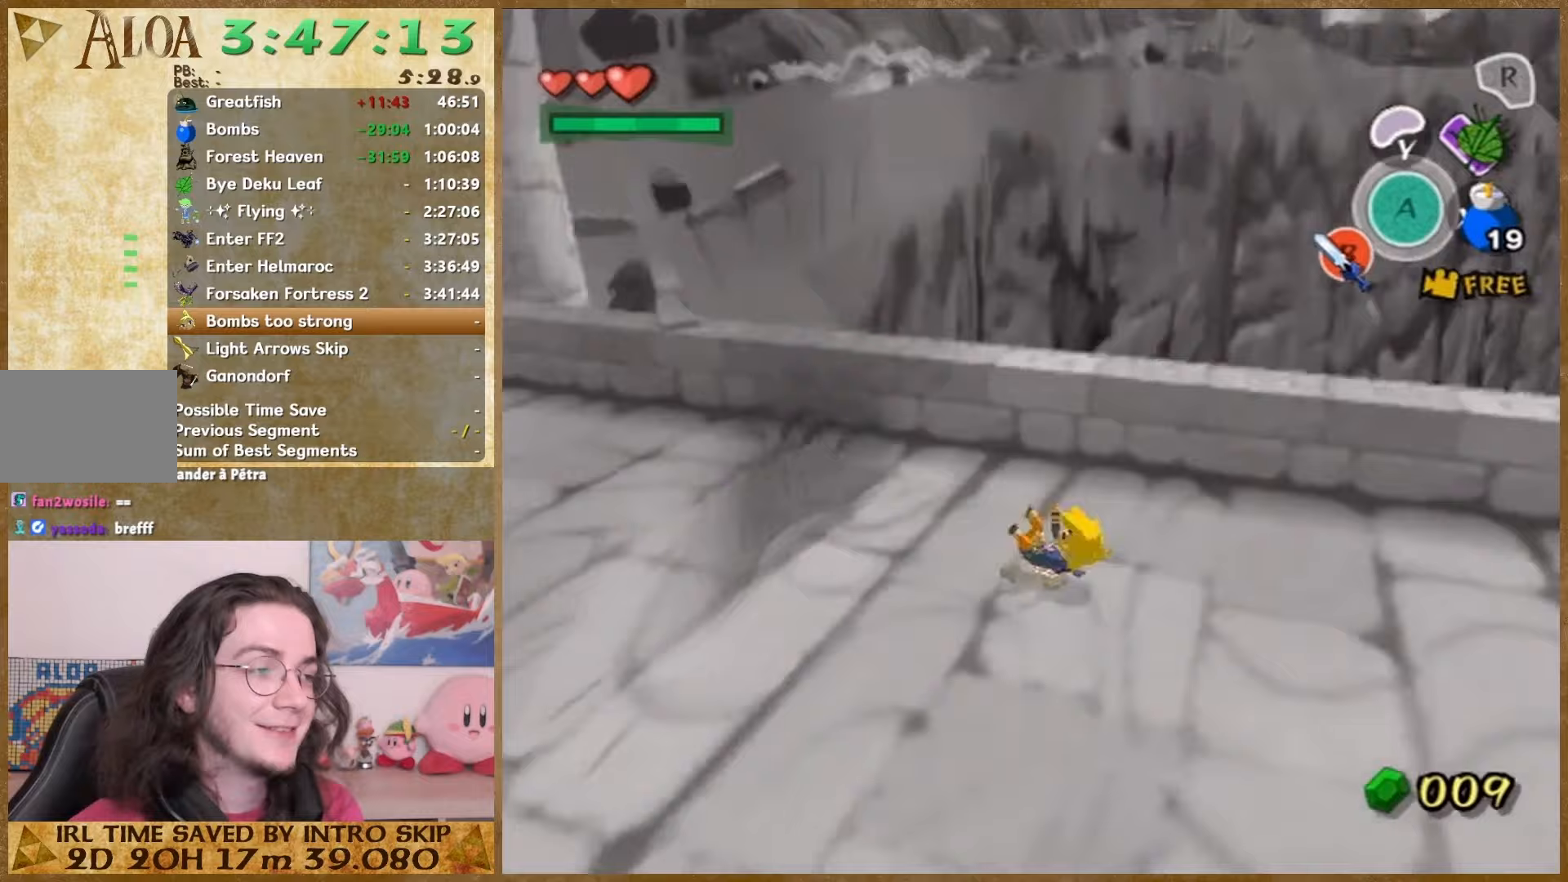
{"buttons": [], "left_stick": "down-left", "right_stick": "left", "events": [[167, "left_stick", "left"], [433, "left_stick", "down-left"], [433, "right_stick", "left"]]}
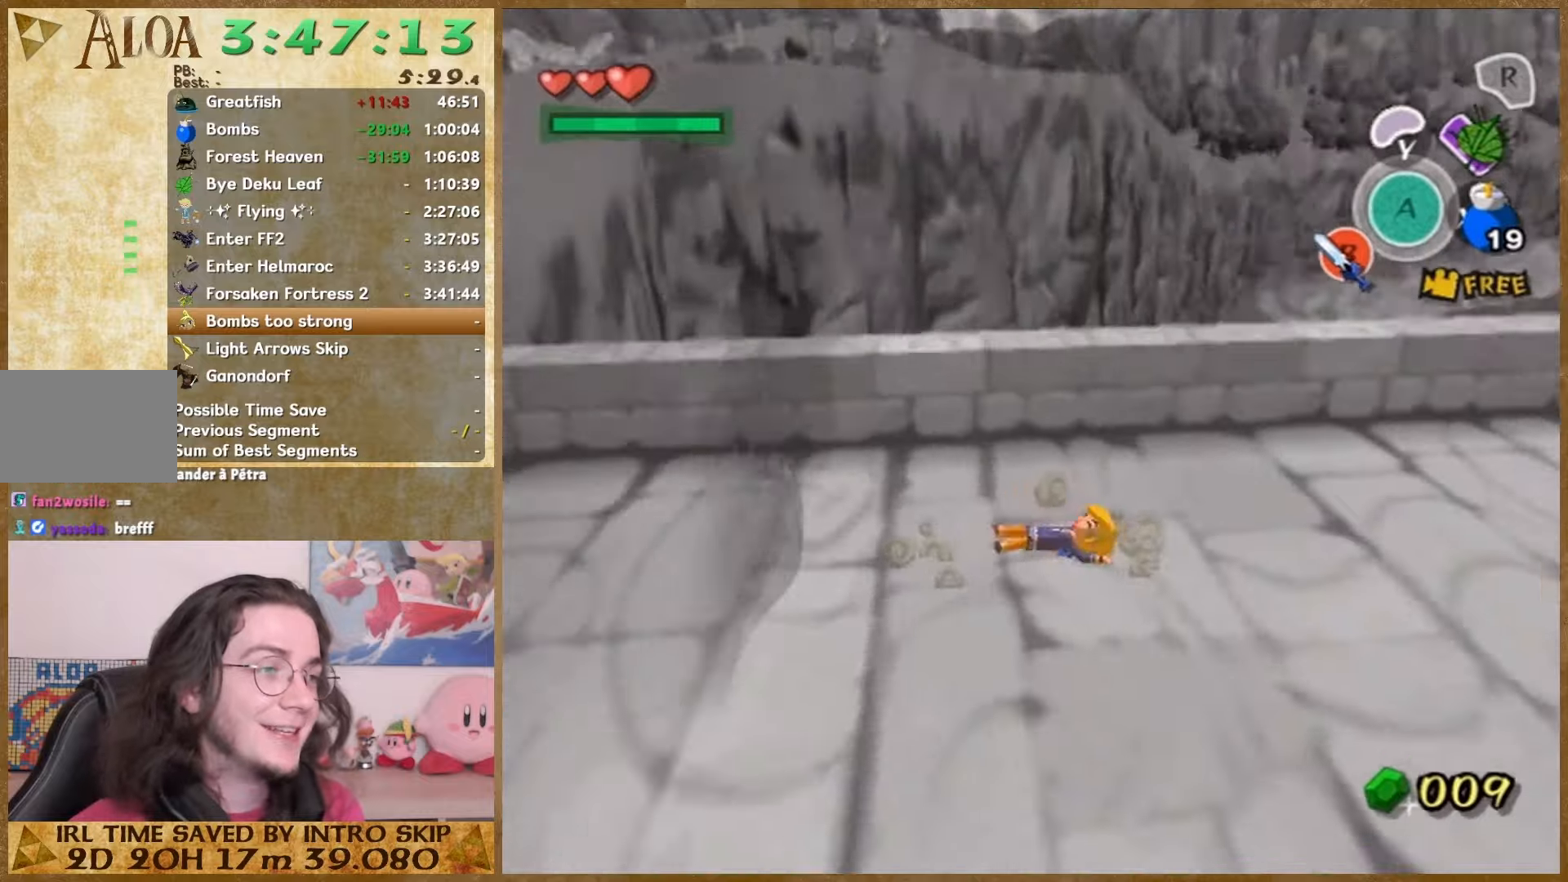
{"buttons": [], "left_stick": "down", "right_stick": "center", "events": [[200, "right_stick", "center"], [267, "left_stick", "down"]]}
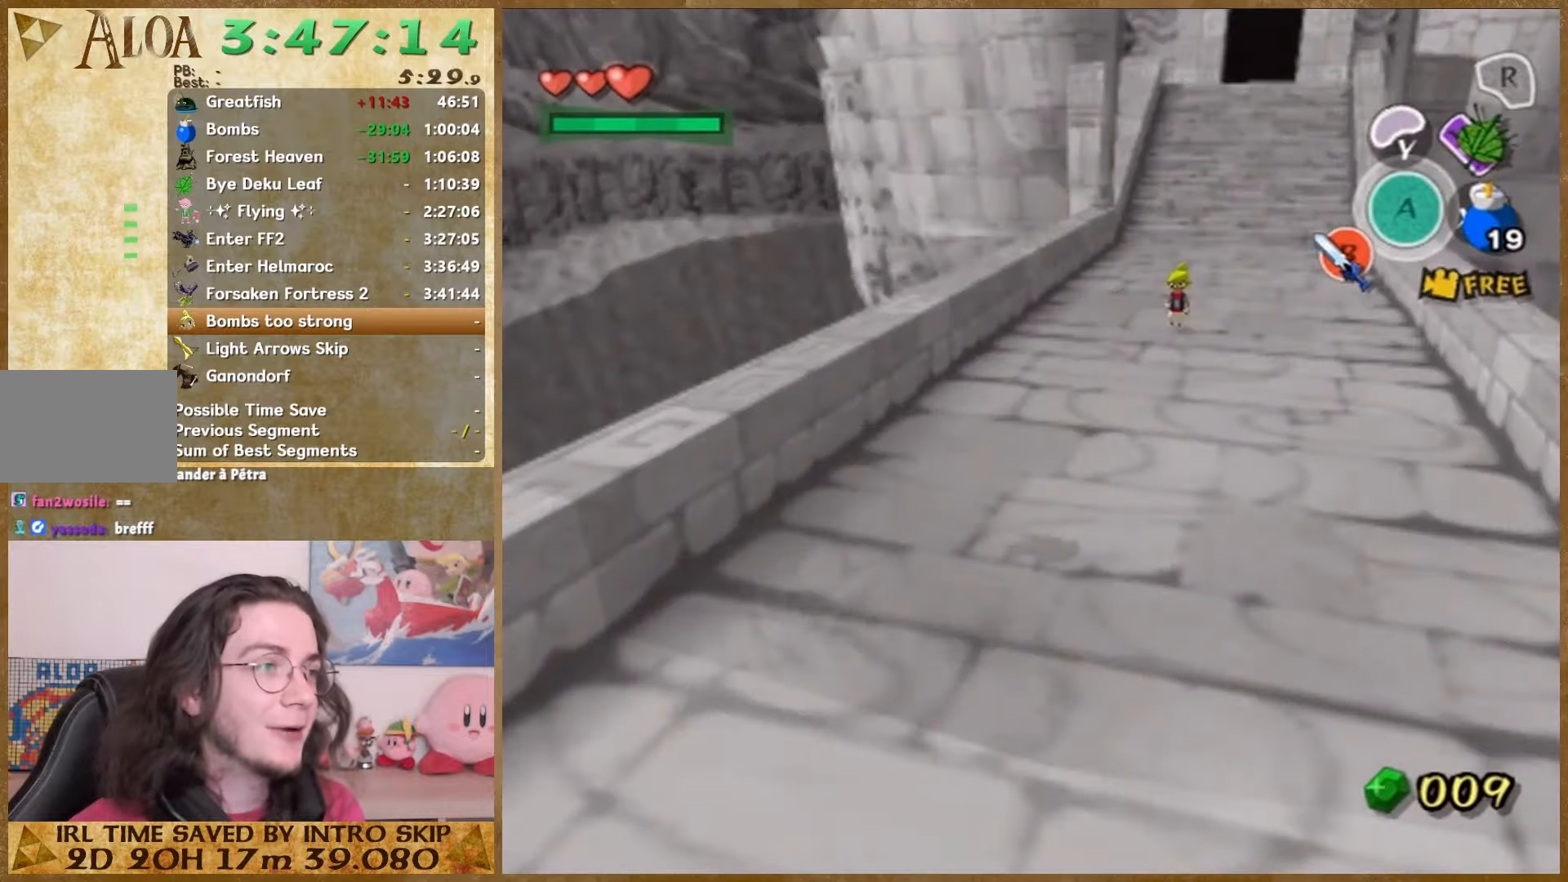
{"buttons": [], "left_stick": "down-left", "right_stick": "center", "events": [[367, "left_stick", "down-left"]]}
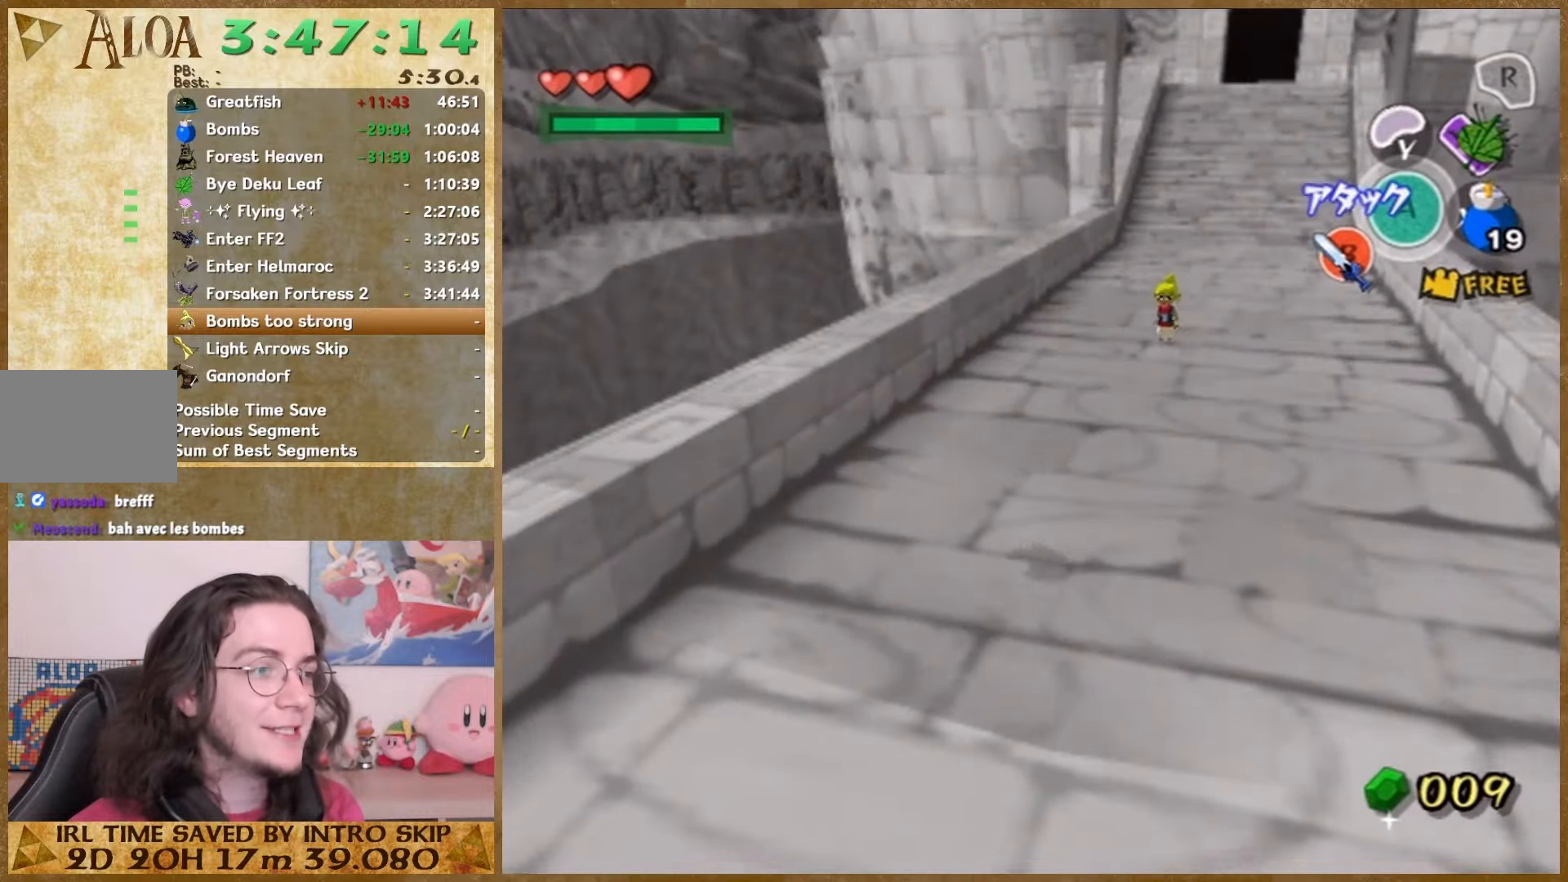
{"buttons": [], "left_stick": "down", "right_stick": "center", "events": [[400, "left_stick", "down"]]}
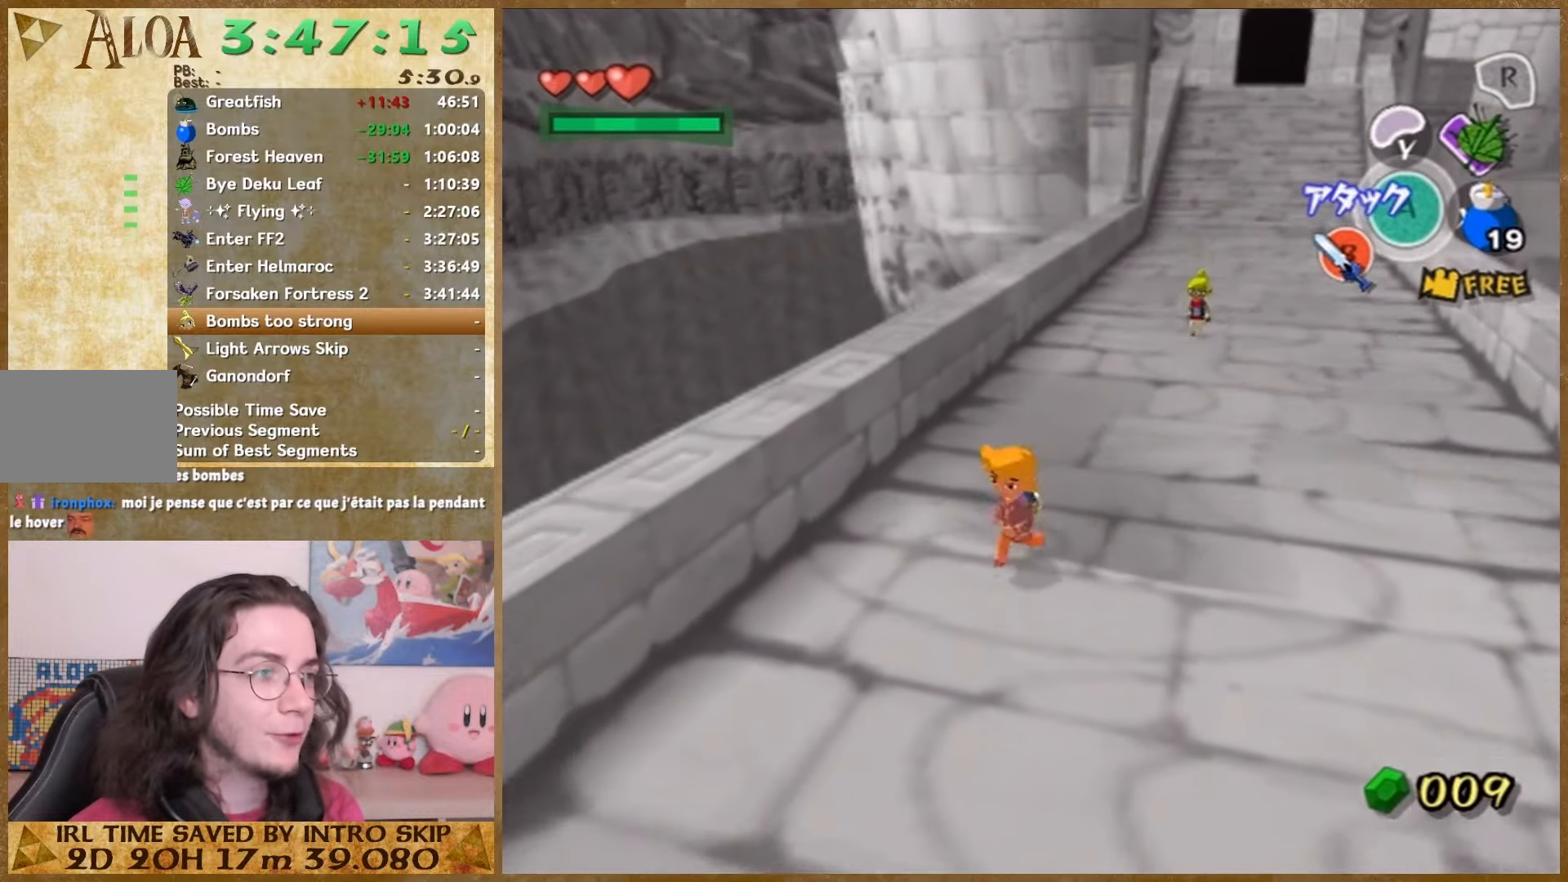
{"buttons": [], "left_stick": "down", "right_stick": "center", "events": []}
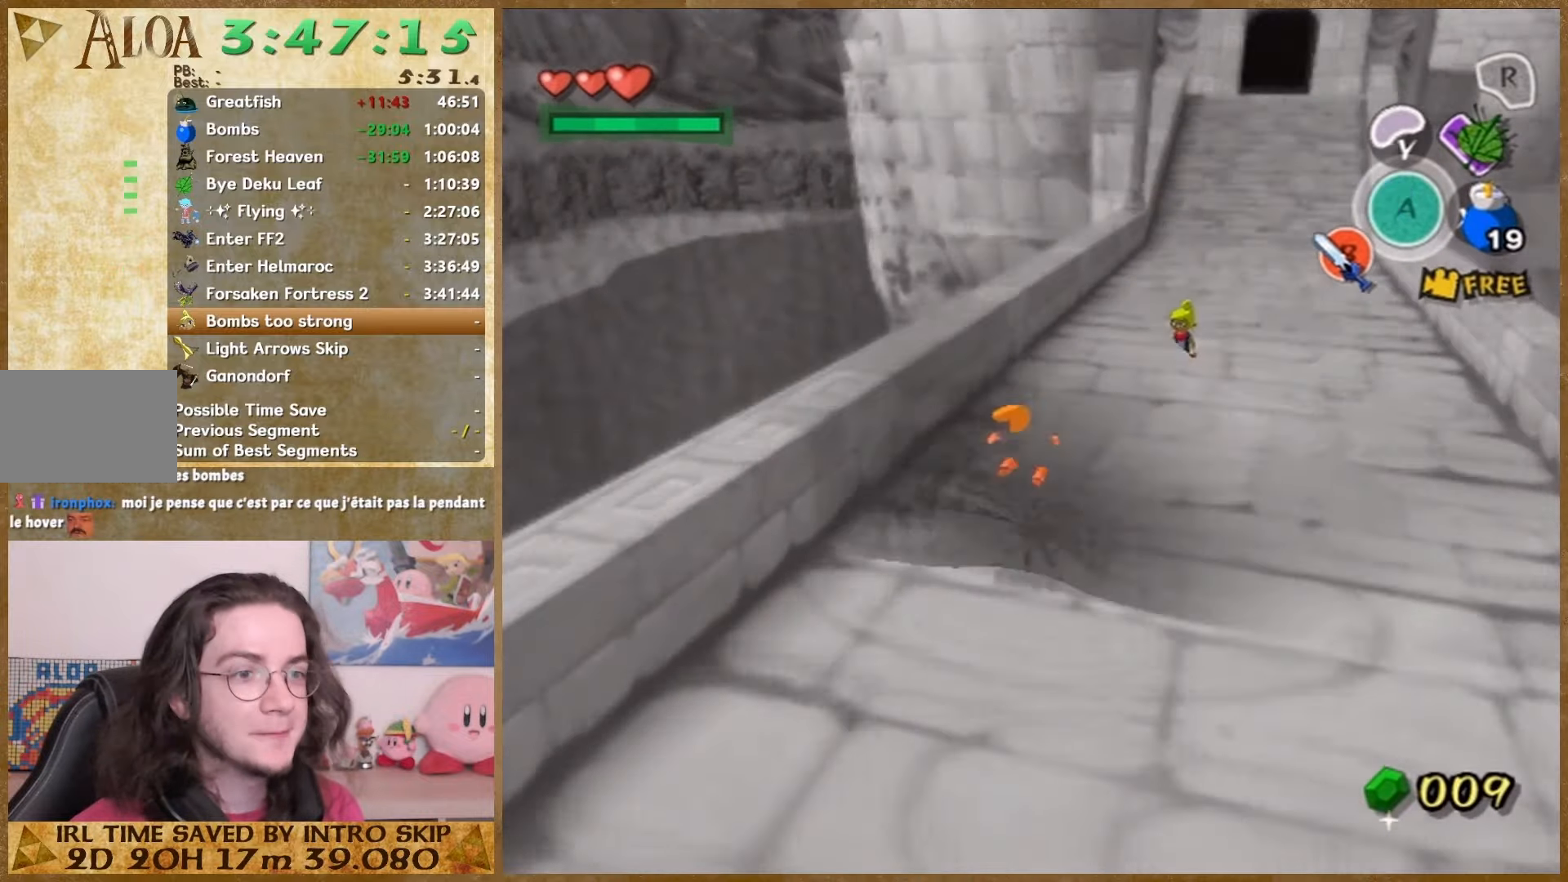
{"buttons": [], "left_stick": "down", "right_stick": "left", "events": [[467, "right_stick", "left"]]}
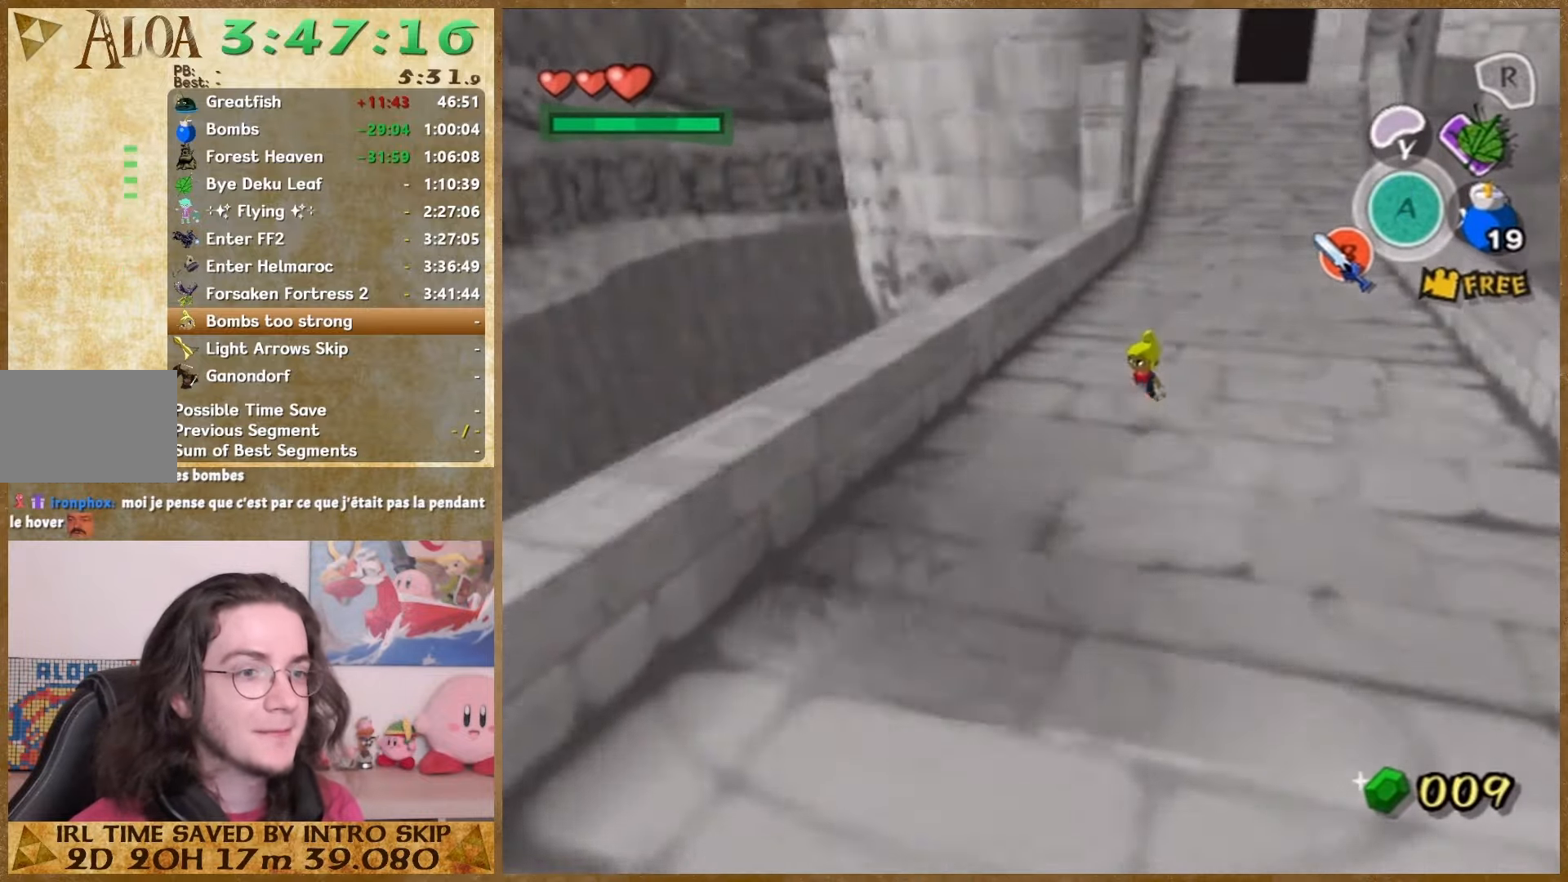
{"buttons": [], "left_stick": "down", "right_stick": "down-right", "events": [[67, "right_stick", "center"], [500, "right_stick", "down-right"]]}
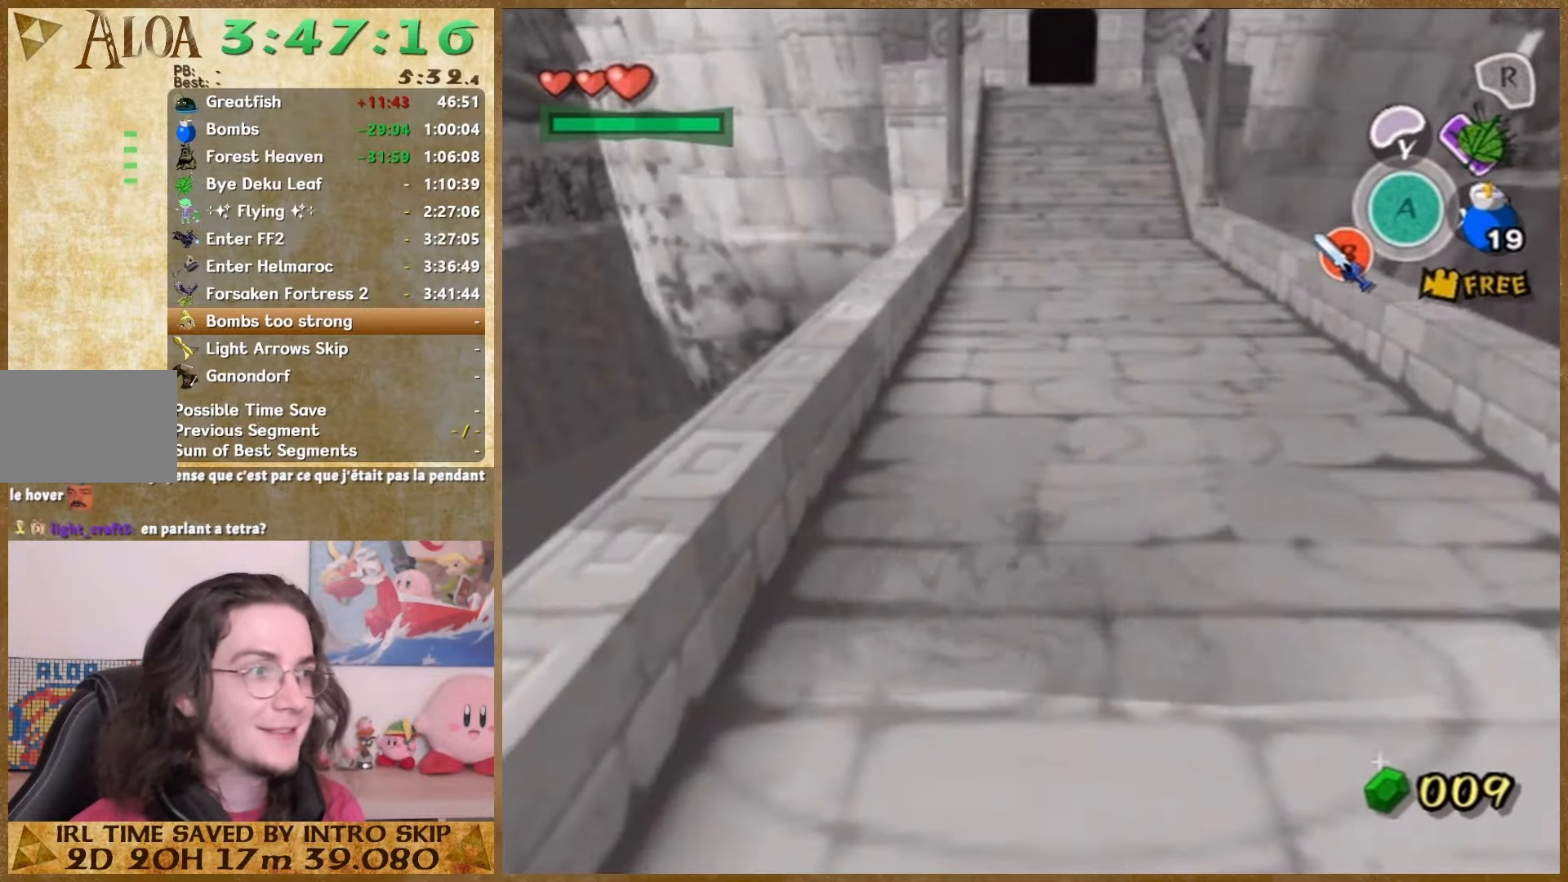
{"buttons": [], "left_stick": "down", "right_stick": "center", "events": [[33, "right_stick", "center"]]}
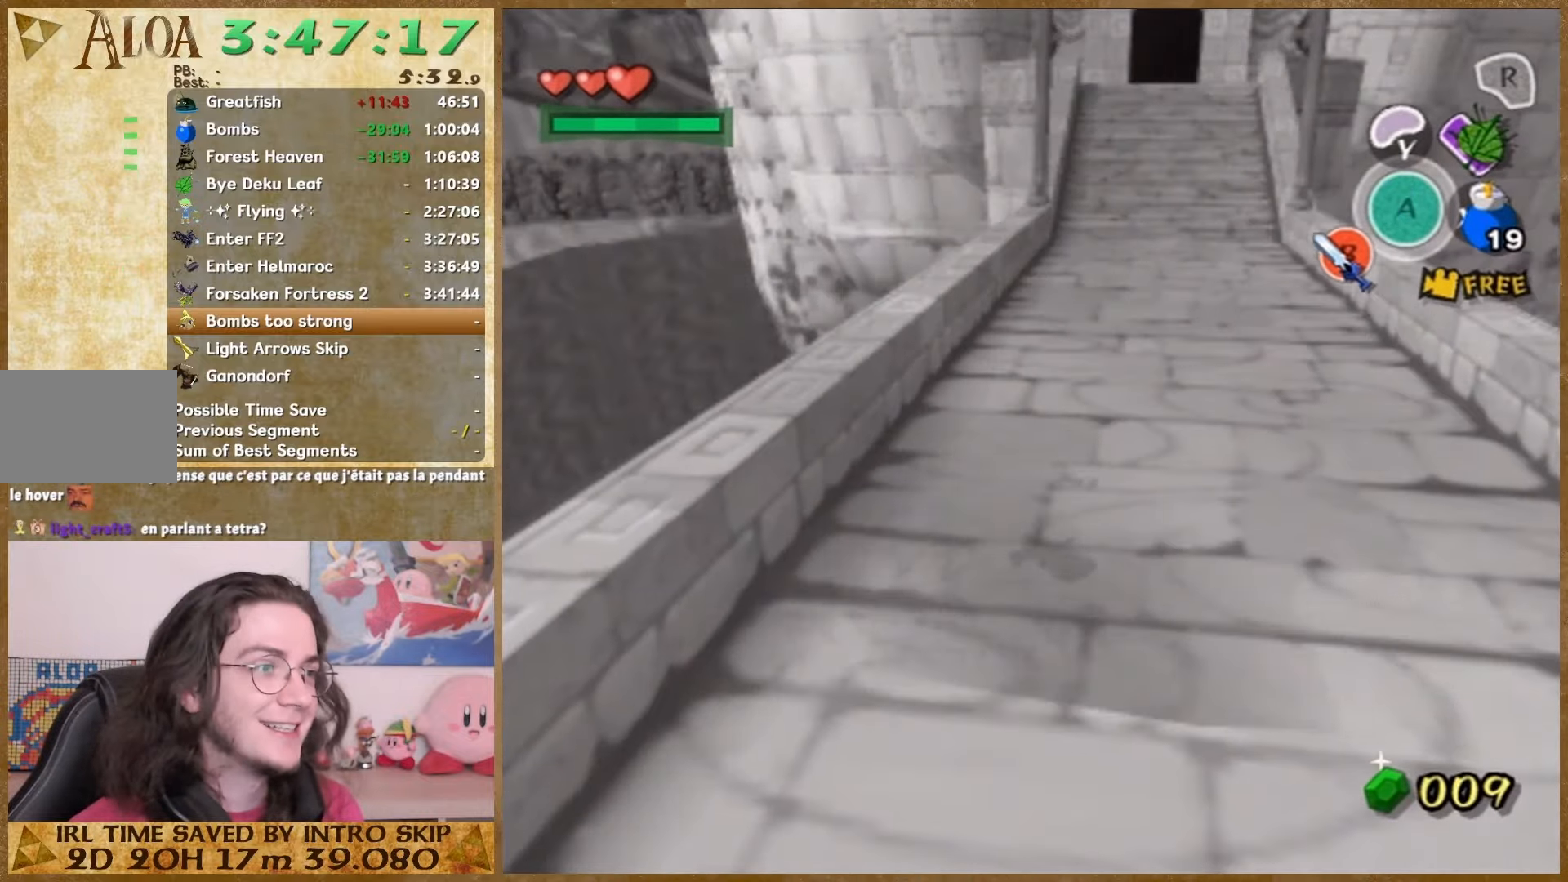
{"buttons": [], "left_stick": "down", "right_stick": "left", "events": [[300, "right_stick", "left"]]}
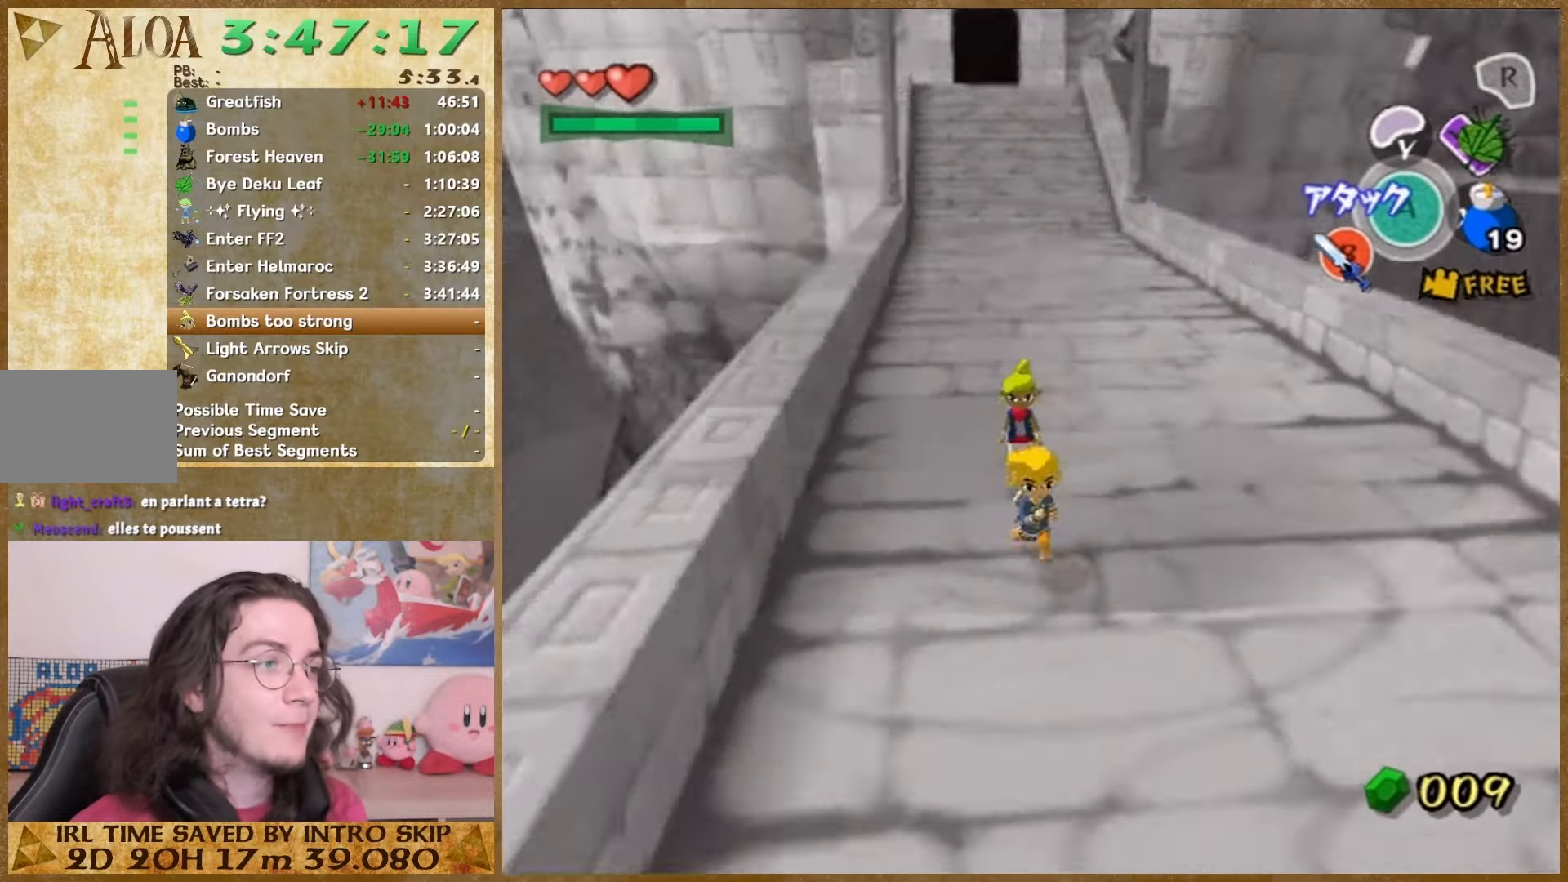
{"buttons": [], "left_stick": "left", "right_stick": "center", "events": [[100, "left_stick", "down-right"], [233, "left_stick", "center"], [267, "right_stick", "center"], [400, "left_stick", "left"]]}
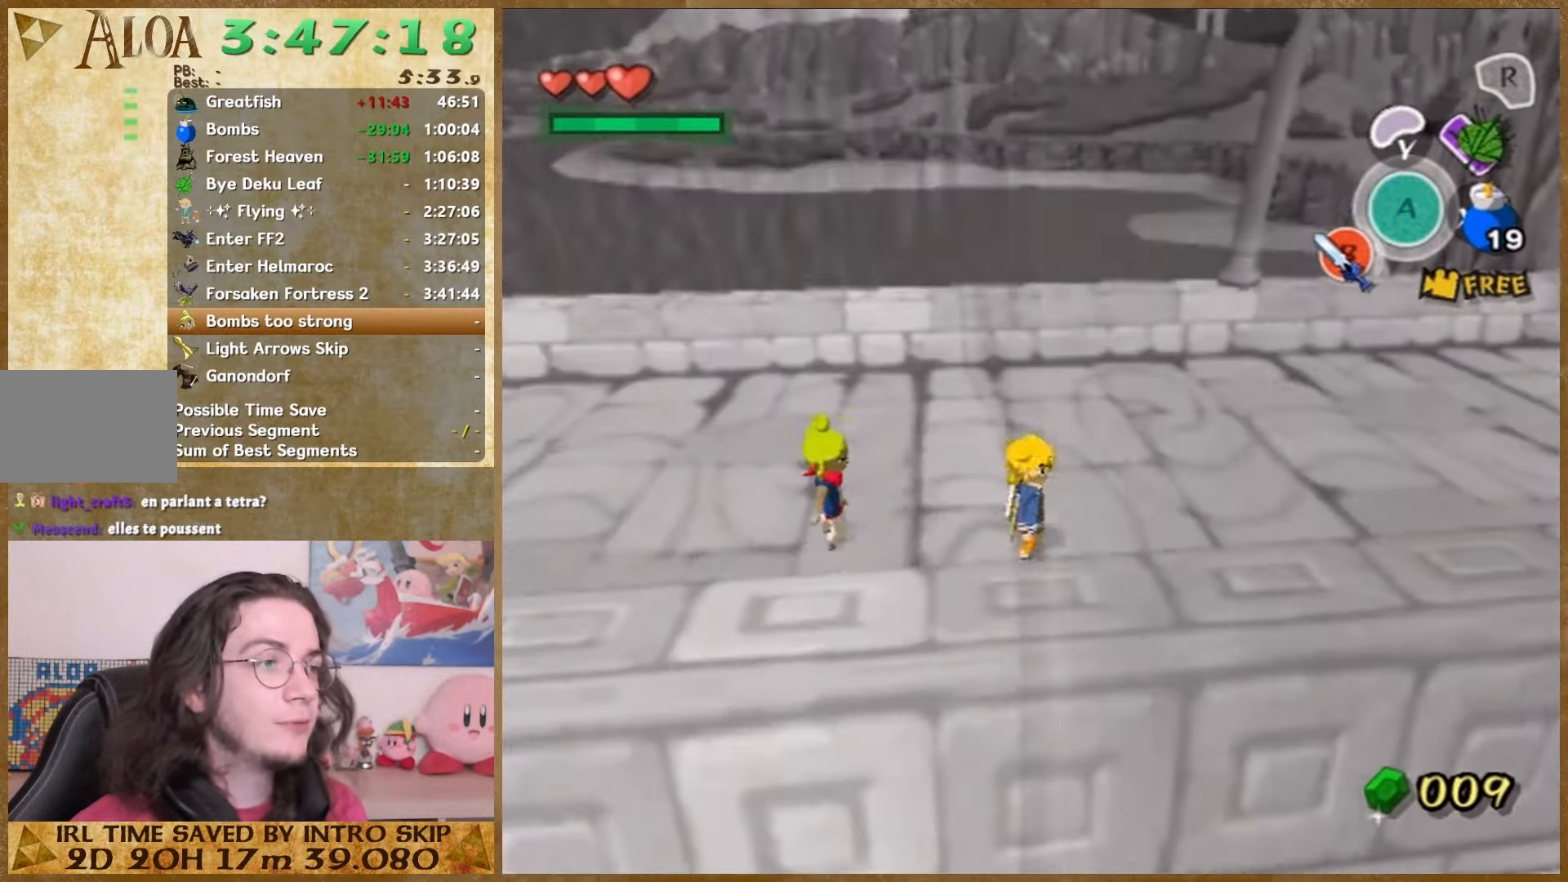
{"buttons": [], "left_stick": "center", "right_stick": "center", "events": [[33, "left_stick", "center"], [67, "A", "down"], [167, "A", "up"]]}
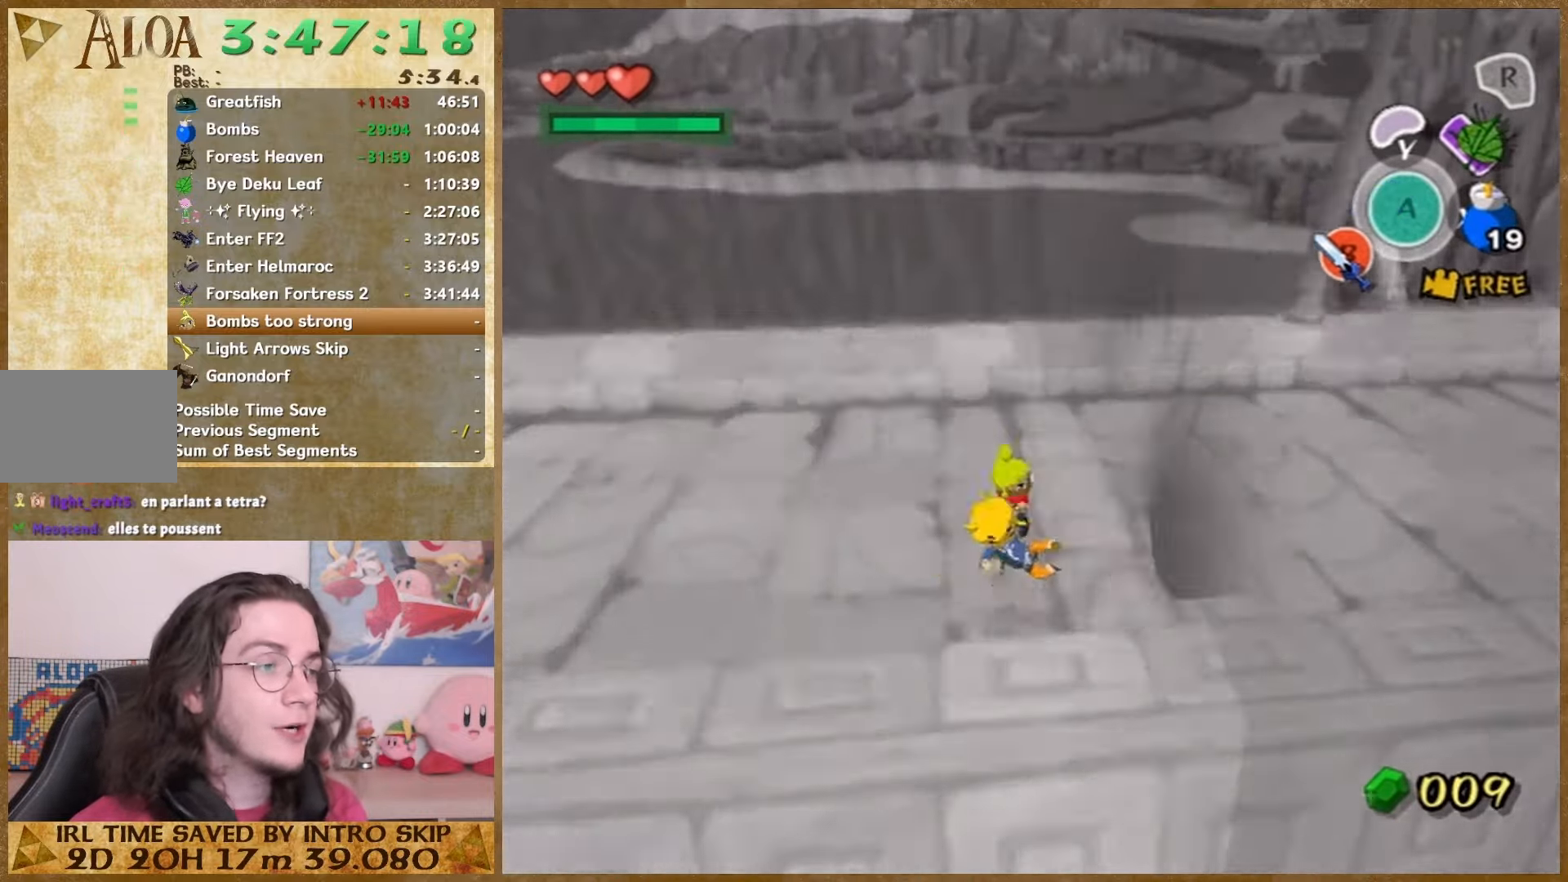
{"buttons": [], "left_stick": "up", "right_stick": "center", "events": [[200, "right_stick", "left"], [233, "left_stick", "up-right"], [400, "left_stick", "up"], [433, "right_stick", "center"]]}
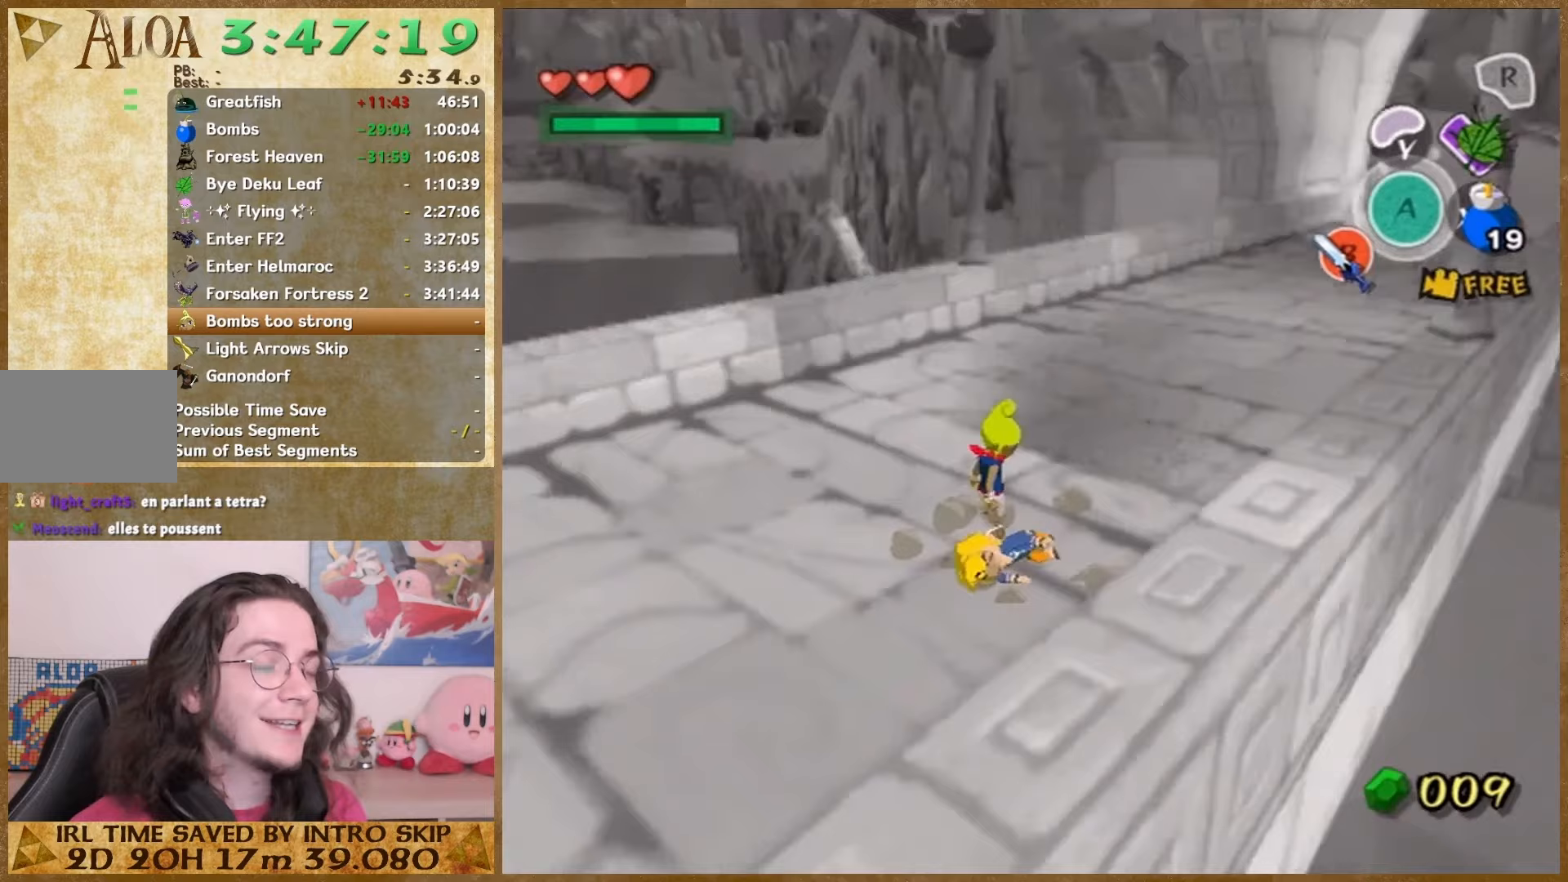
{"buttons": [], "left_stick": "up", "right_stick": "center", "events": [[233, "right_stick", "left"], [333, "right_stick", "center"]]}
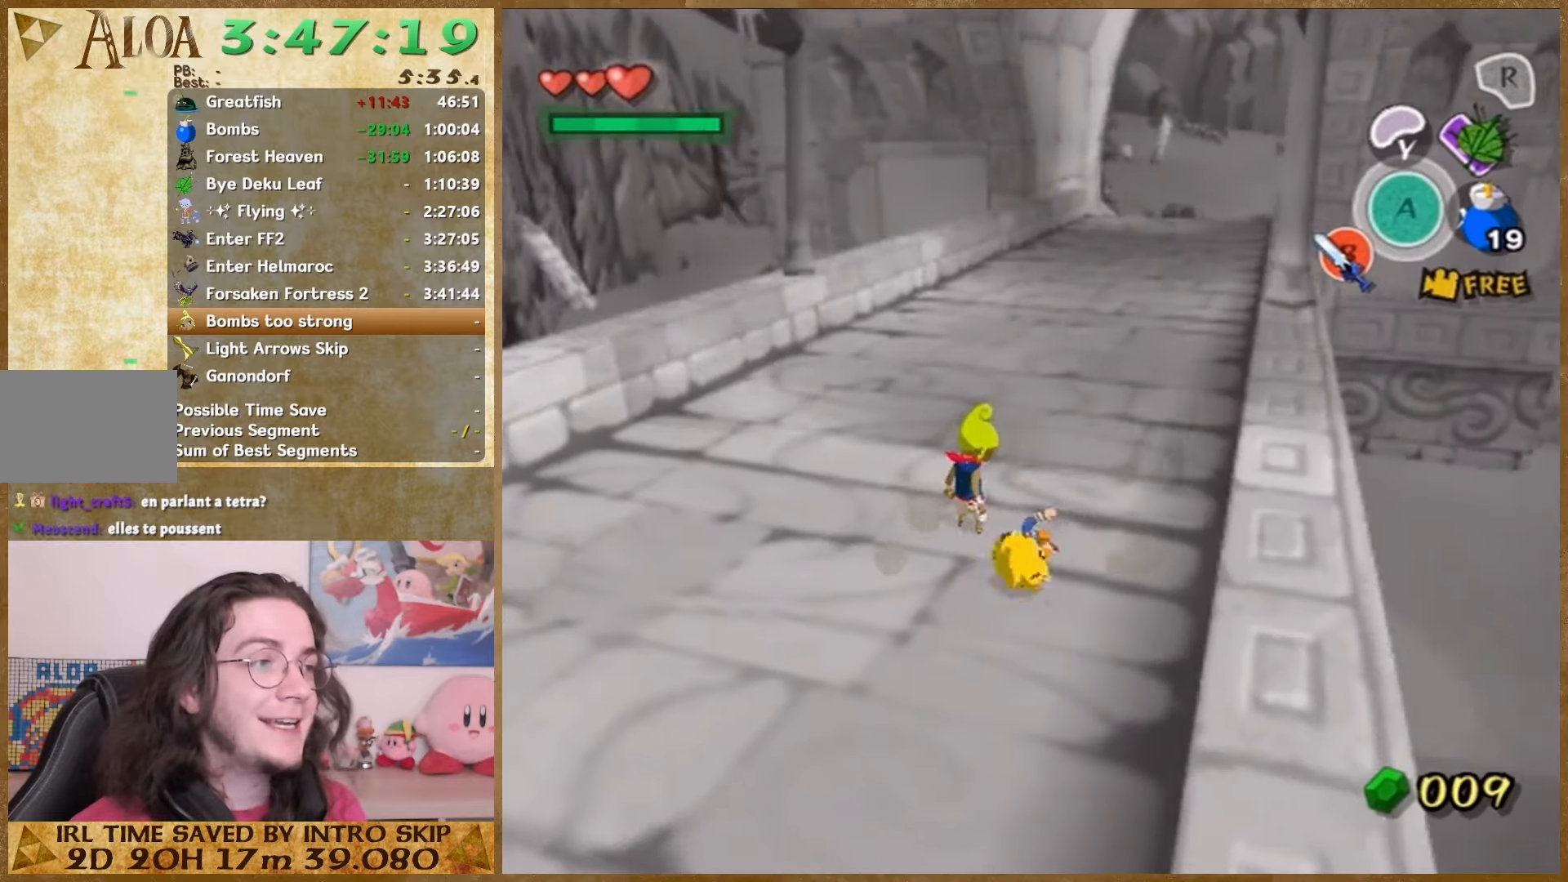
{"buttons": [], "left_stick": "up", "right_stick": "center", "events": []}
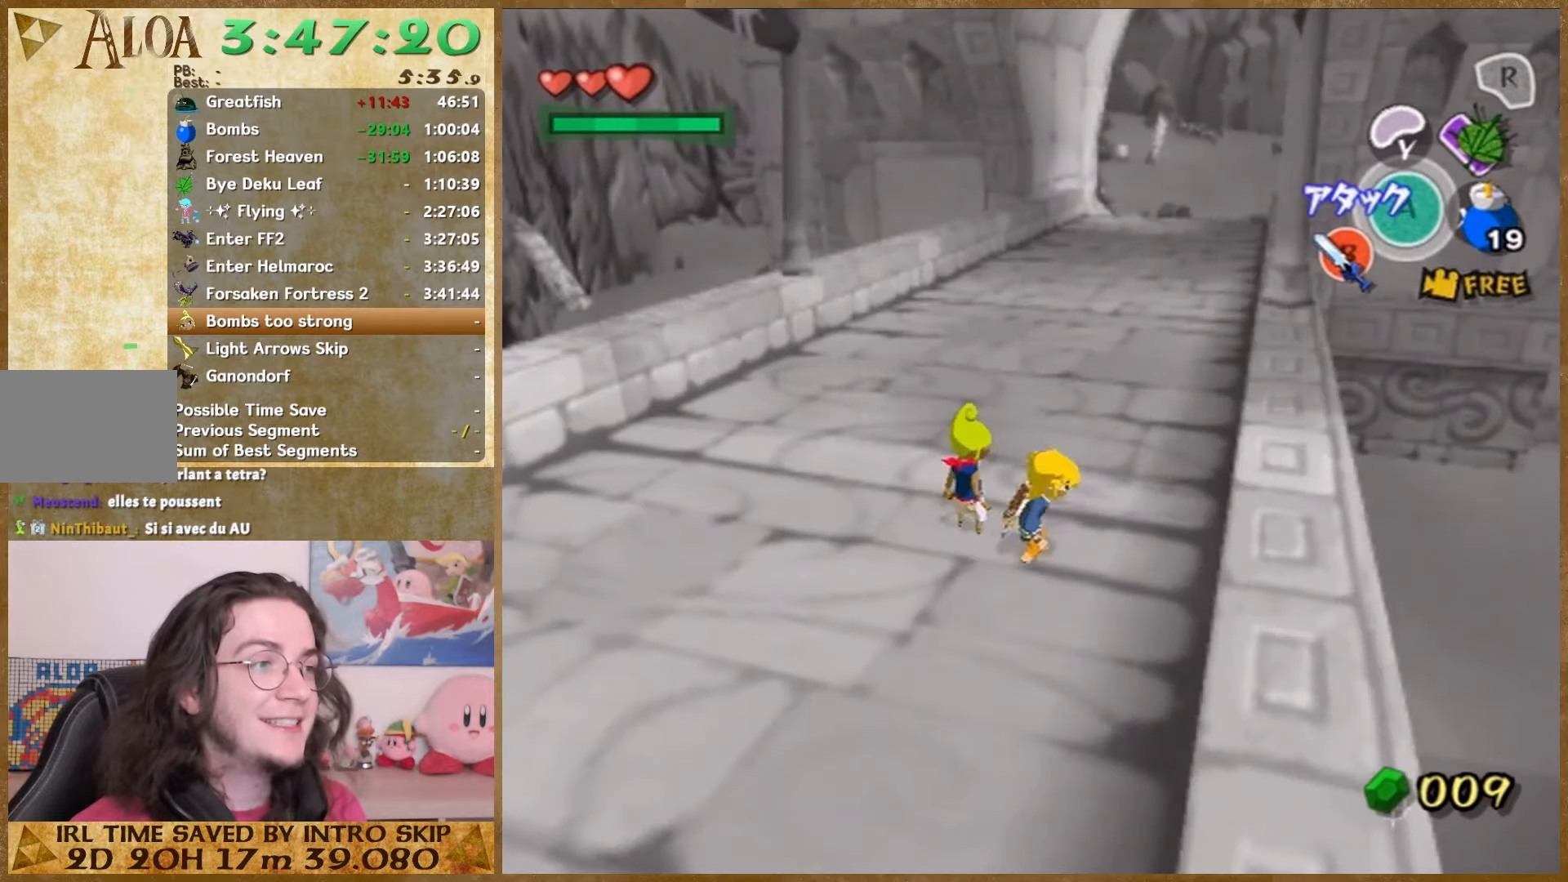
{"buttons": [], "left_stick": "center", "right_stick": "center", "events": [[33, "left_stick", "up-left"], [200, "left_stick", "up"], [467, "left_stick", "center"]]}
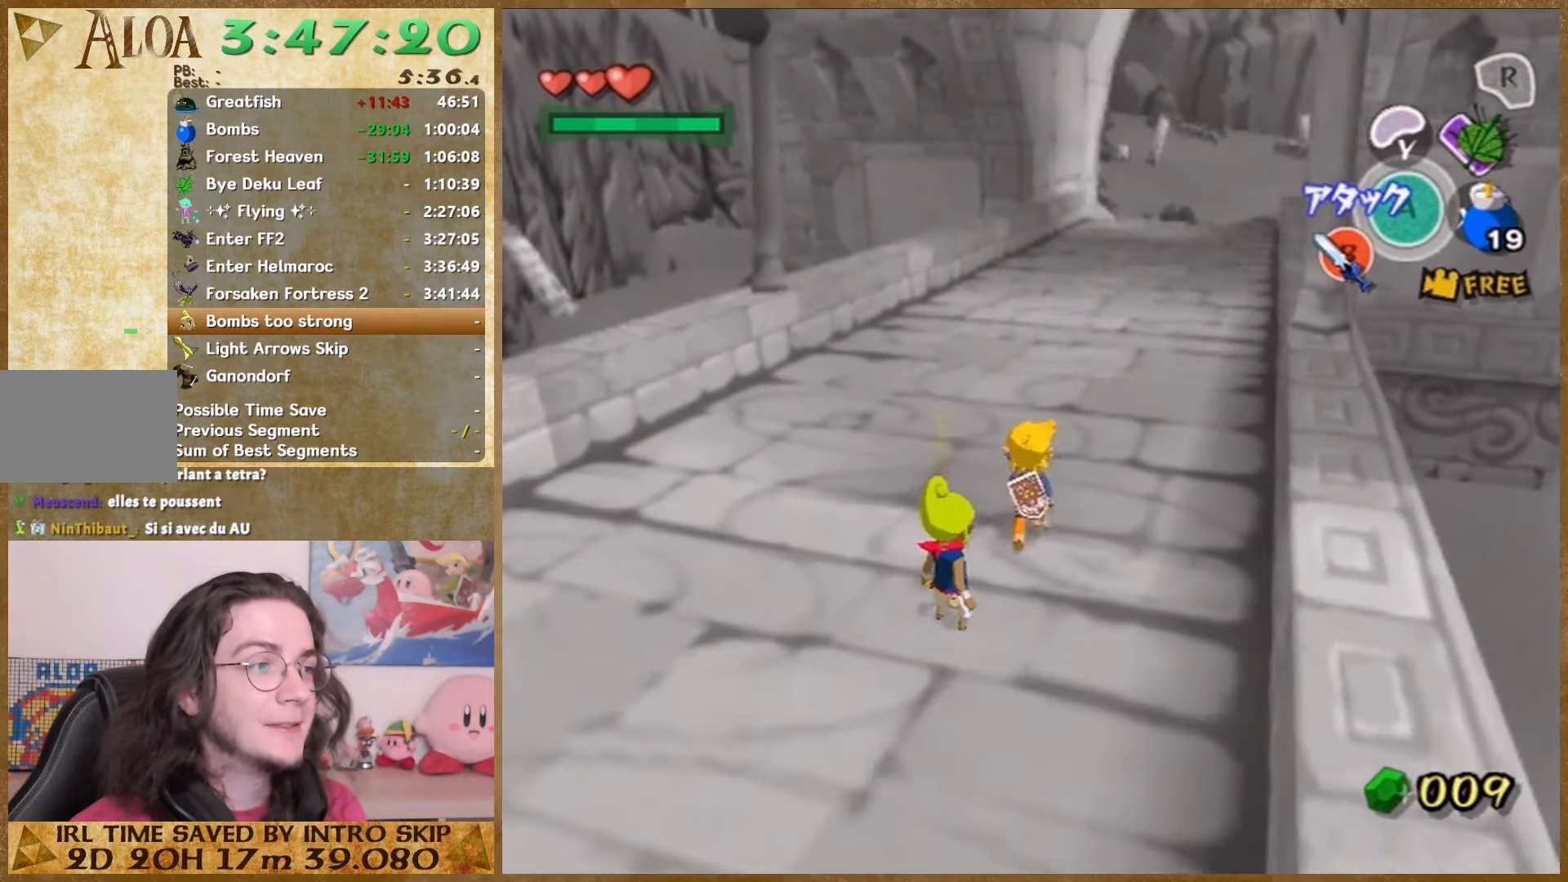
{"buttons": [], "left_stick": "center", "right_stick": "center", "events": [[133, "left_stick", "down"], [267, "left_stick", "center"], [300, "A", "down"], [433, "A", "up"]]}
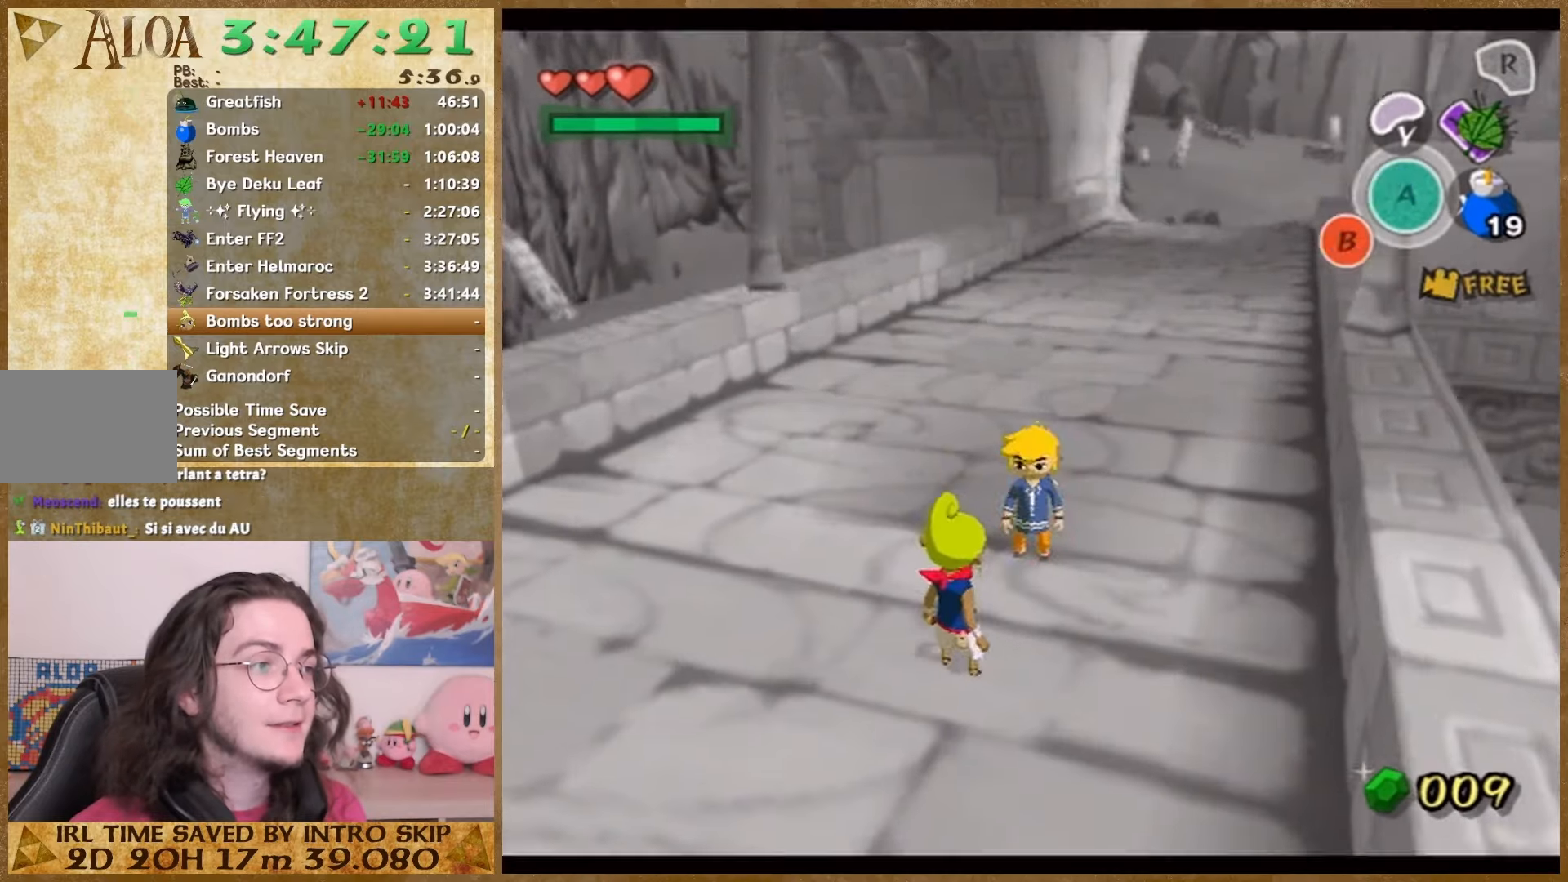
{"buttons": [], "left_stick": "center", "right_stick": "center", "events": []}
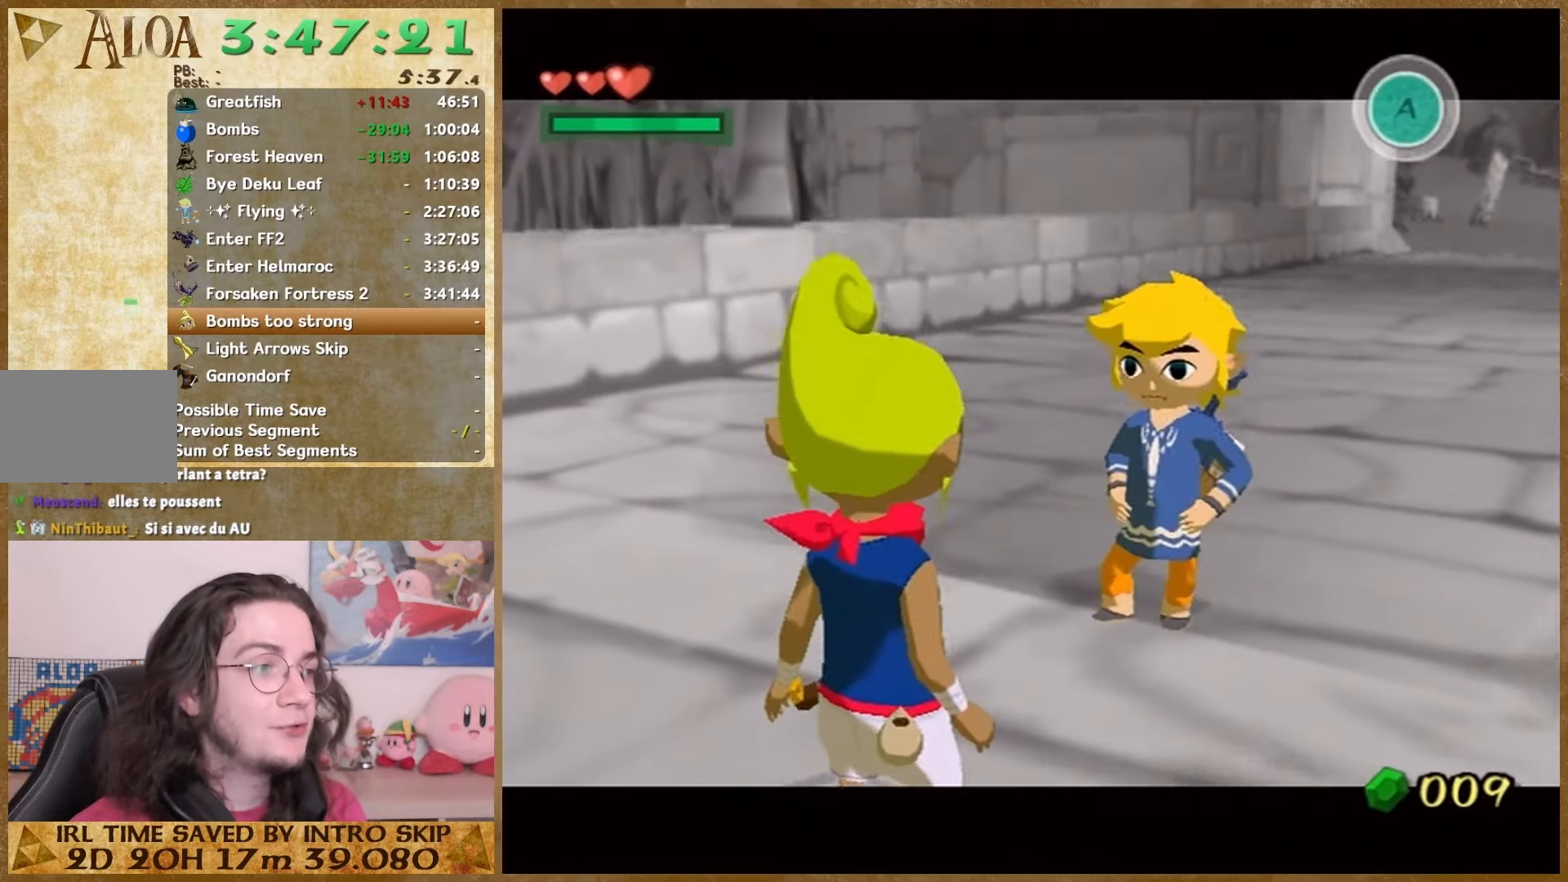
{"buttons": [], "left_stick": "center", "right_stick": "center", "events": [[100, "A", "down"], [167, "A", "up"], [233, "A", "down"], [300, "A", "up"], [367, "A", "down"], [467, "A", "up"]]}
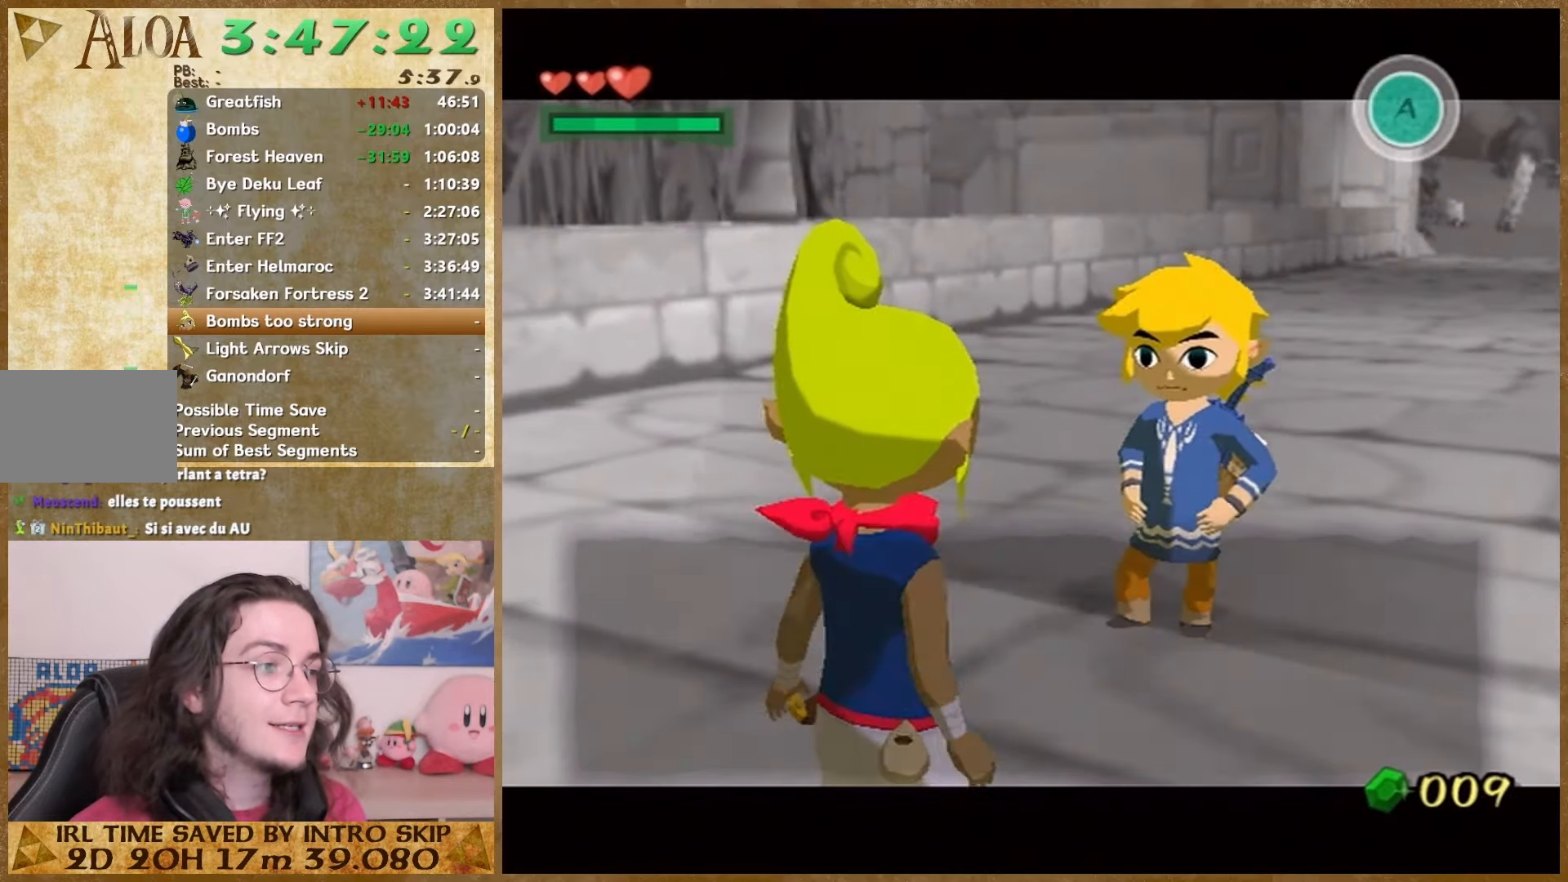
{"buttons": ["A"], "left_stick": "center", "right_stick": "center"}
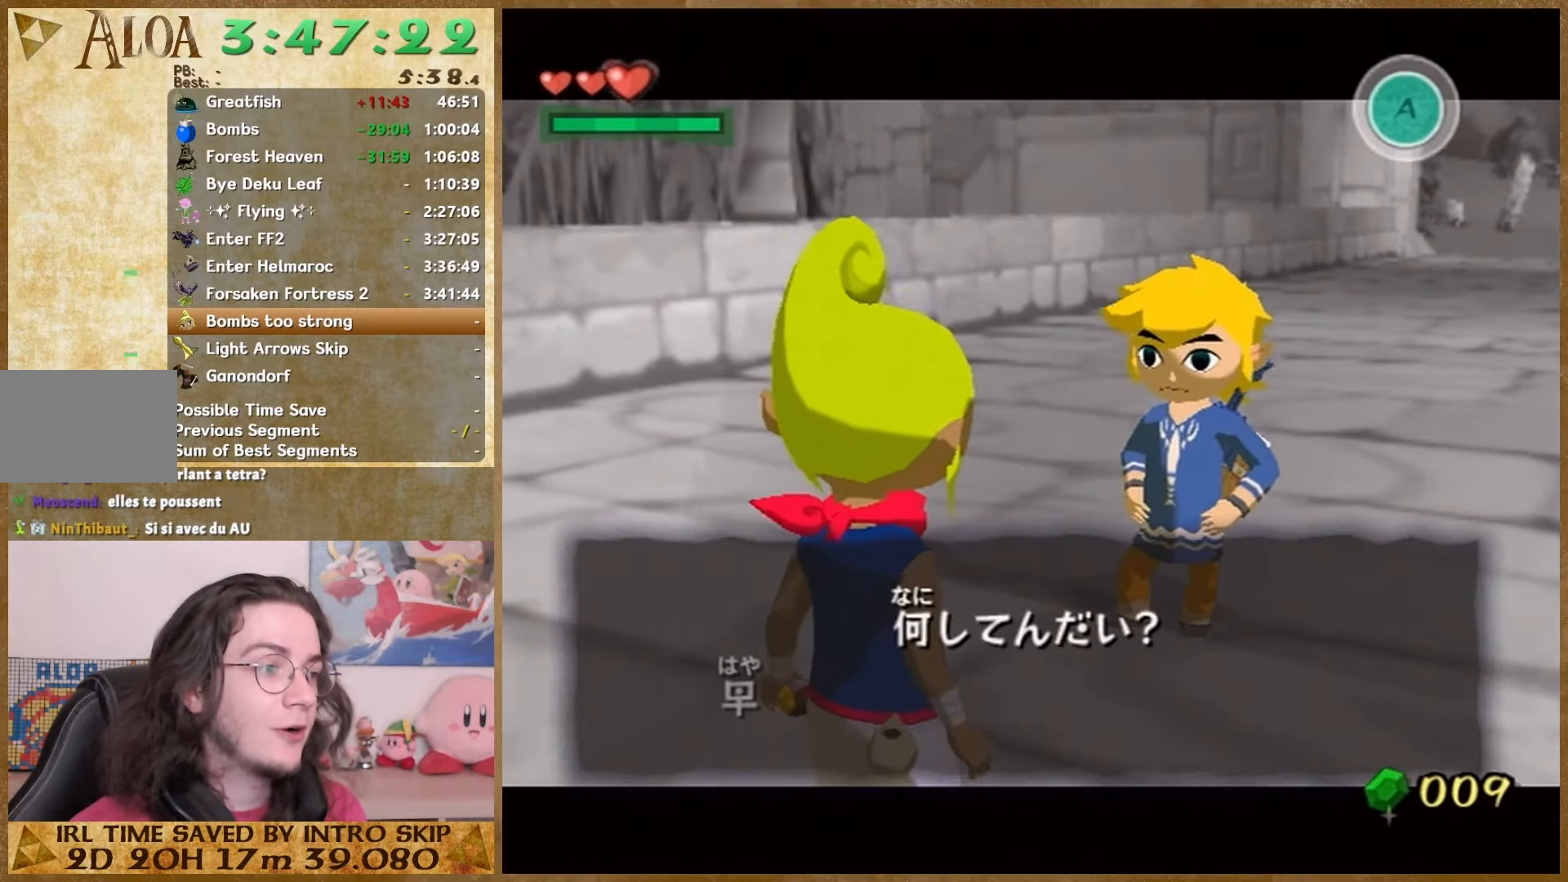
{"buttons": [], "left_stick": "center", "right_stick": "center", "events": [[133, "A", "up"], [200, "A", "down"], [267, "A", "up"], [333, "A", "down"], [433, "A", "up"]]}
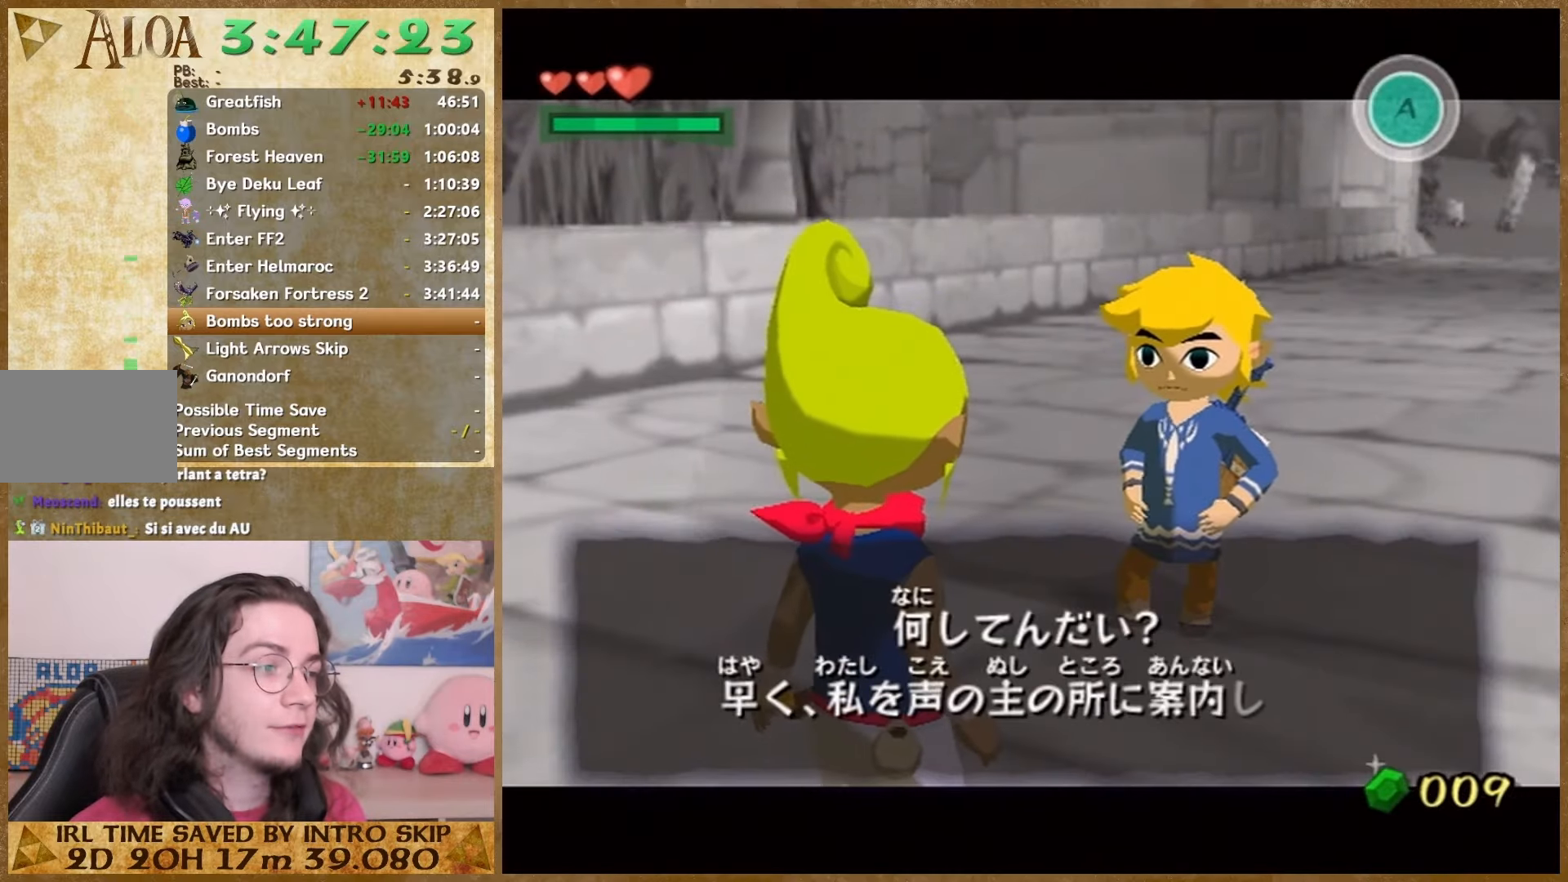
{"buttons": [], "left_stick": "center", "right_stick": "center", "events": [[33, "A", "down"], [100, "A", "up"], [200, "A", "down"], [267, "A", "up"]]}
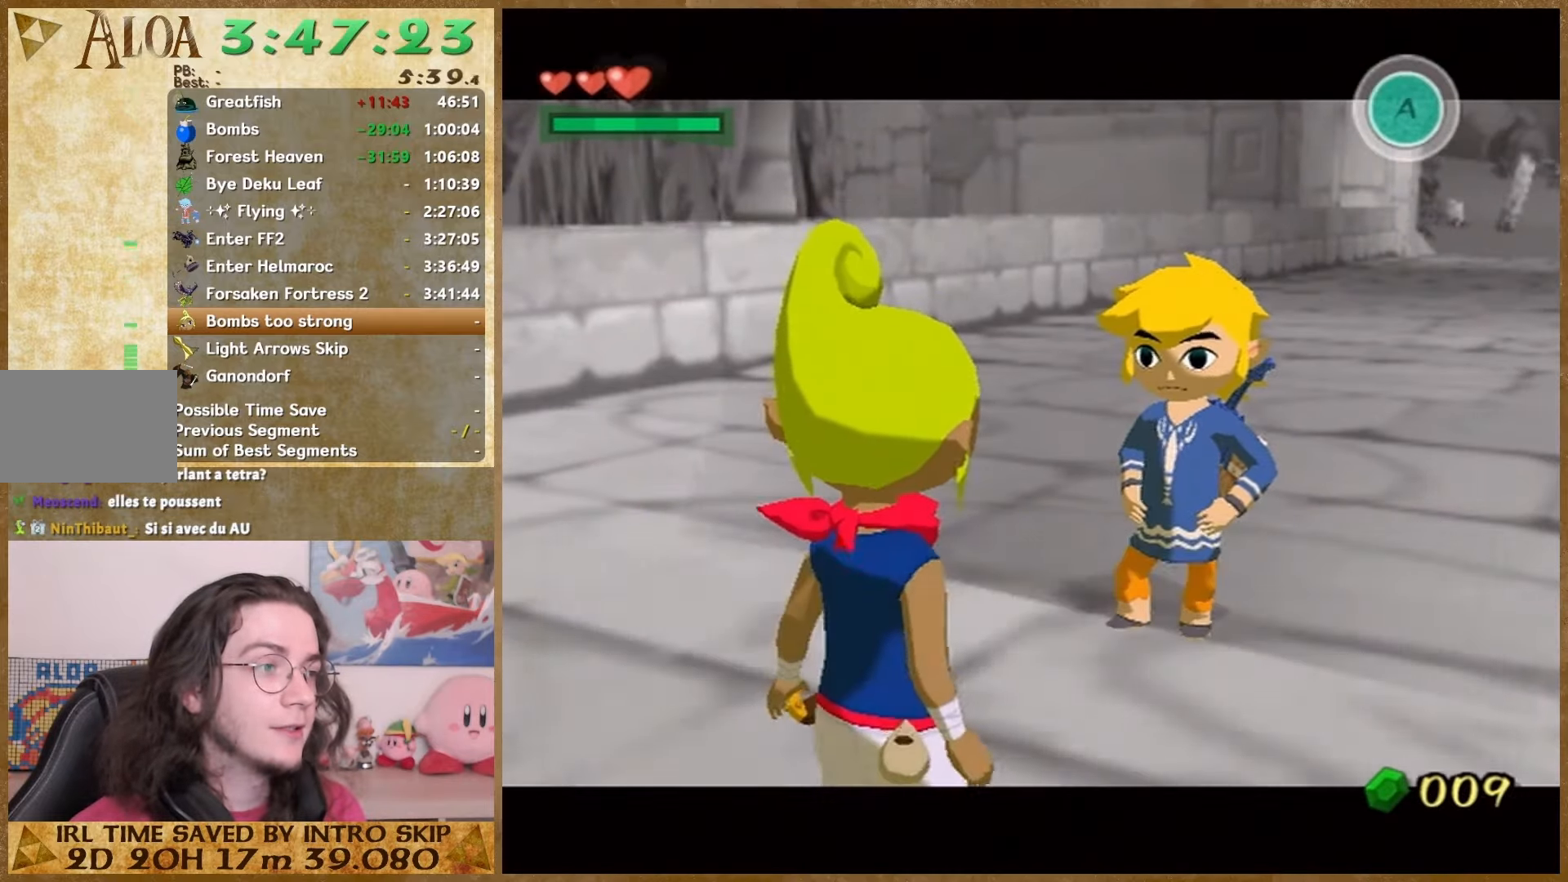
{"buttons": [], "left_stick": "center", "right_stick": "center", "events": []}
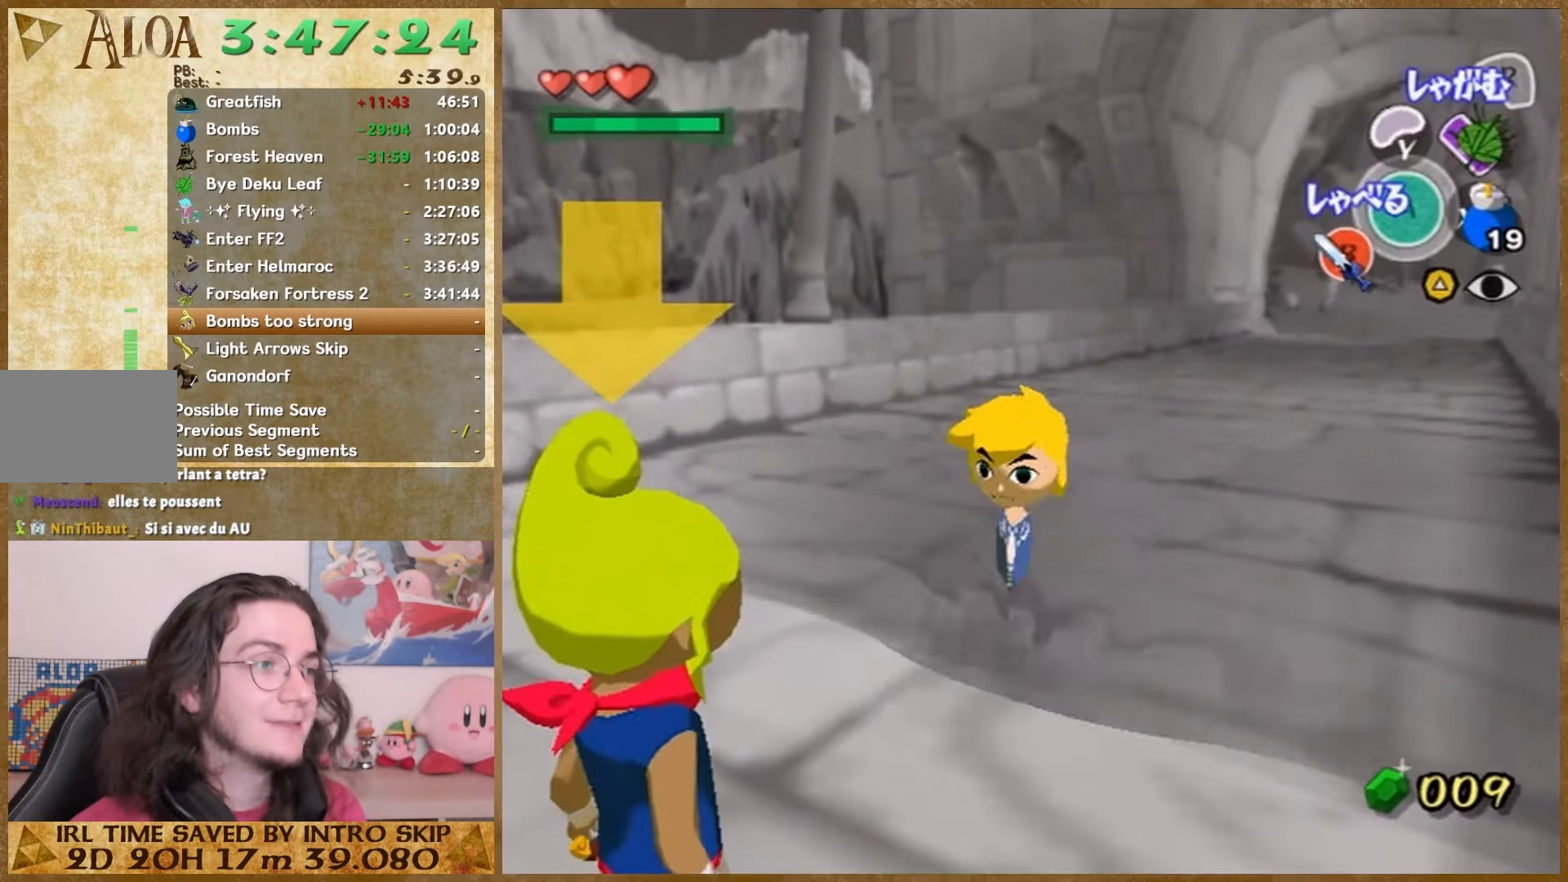
{"buttons": [], "left_stick": "up", "right_stick": "left", "events": [[133, "right_stick", "left"], [167, "left_stick", "up"]]}